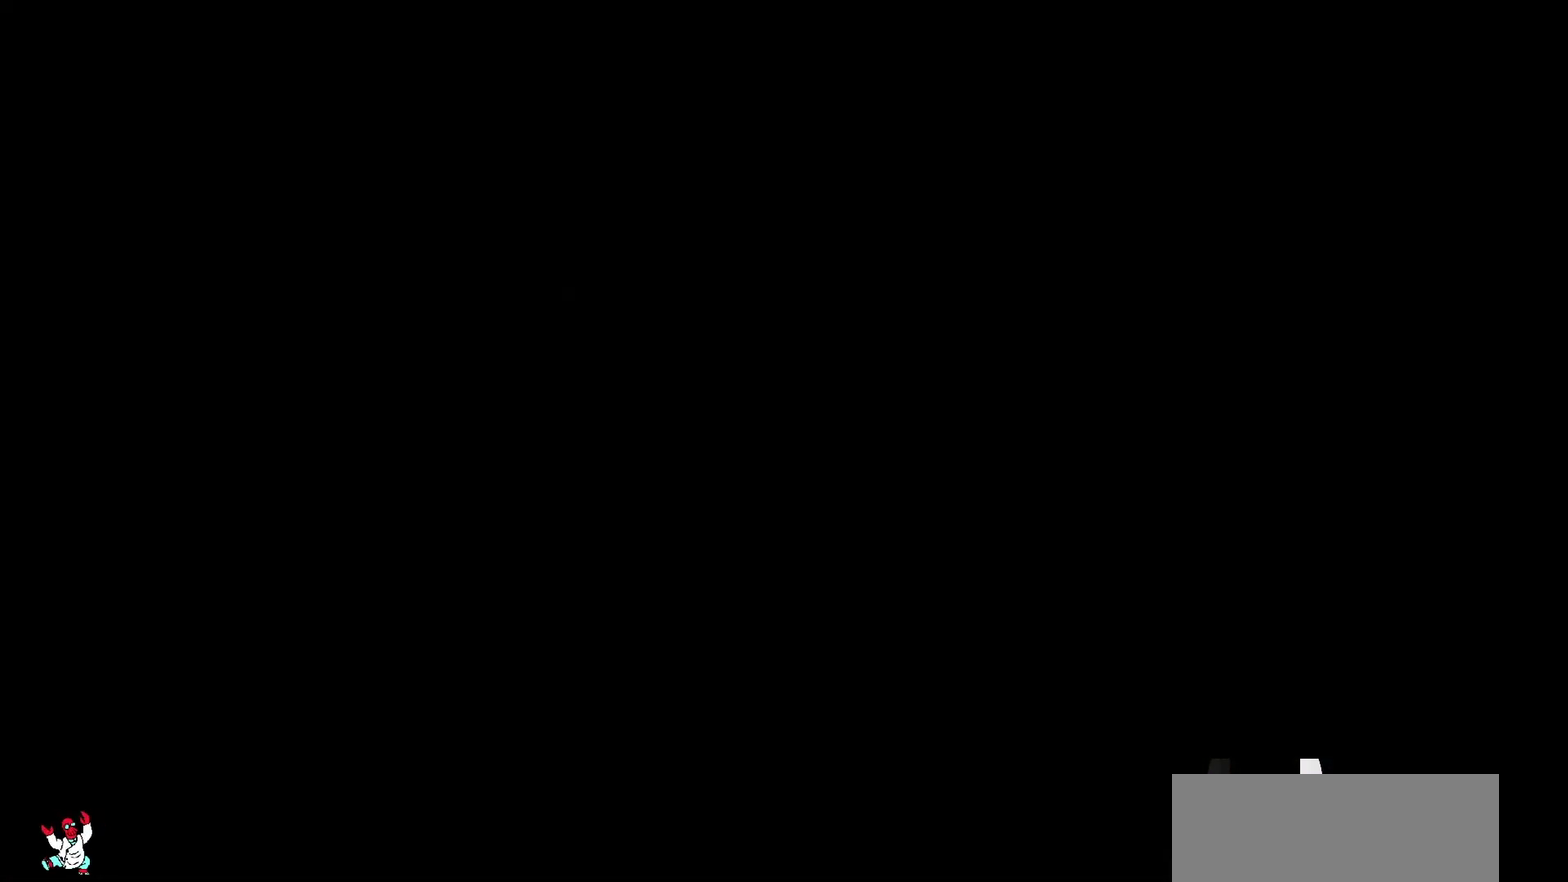
Gameplay with a controller (Xbox layout); each line is a JSON object with the inputs held at the frame after it. "events" lists button and stick changes between this image and that frame as [ms after this image, input, new state], when the widget could be followed in between. Not read: L1 L2 R1 R2.
{"buttons": [], "left_stick": "up", "right_stick": "center", "events": []}
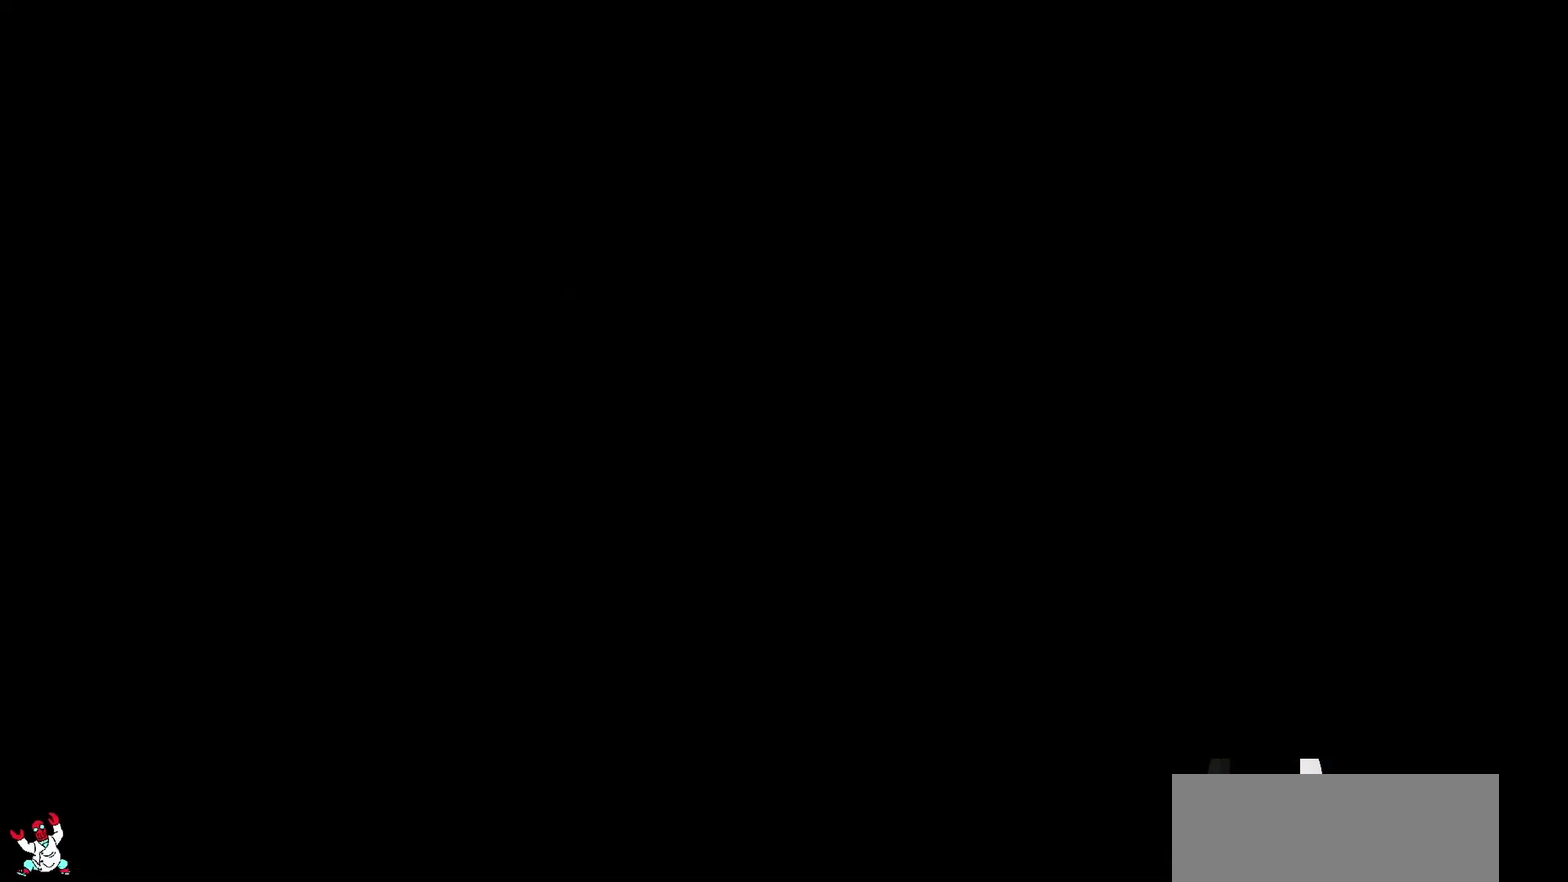
{"buttons": [], "left_stick": "up", "right_stick": "center", "events": []}
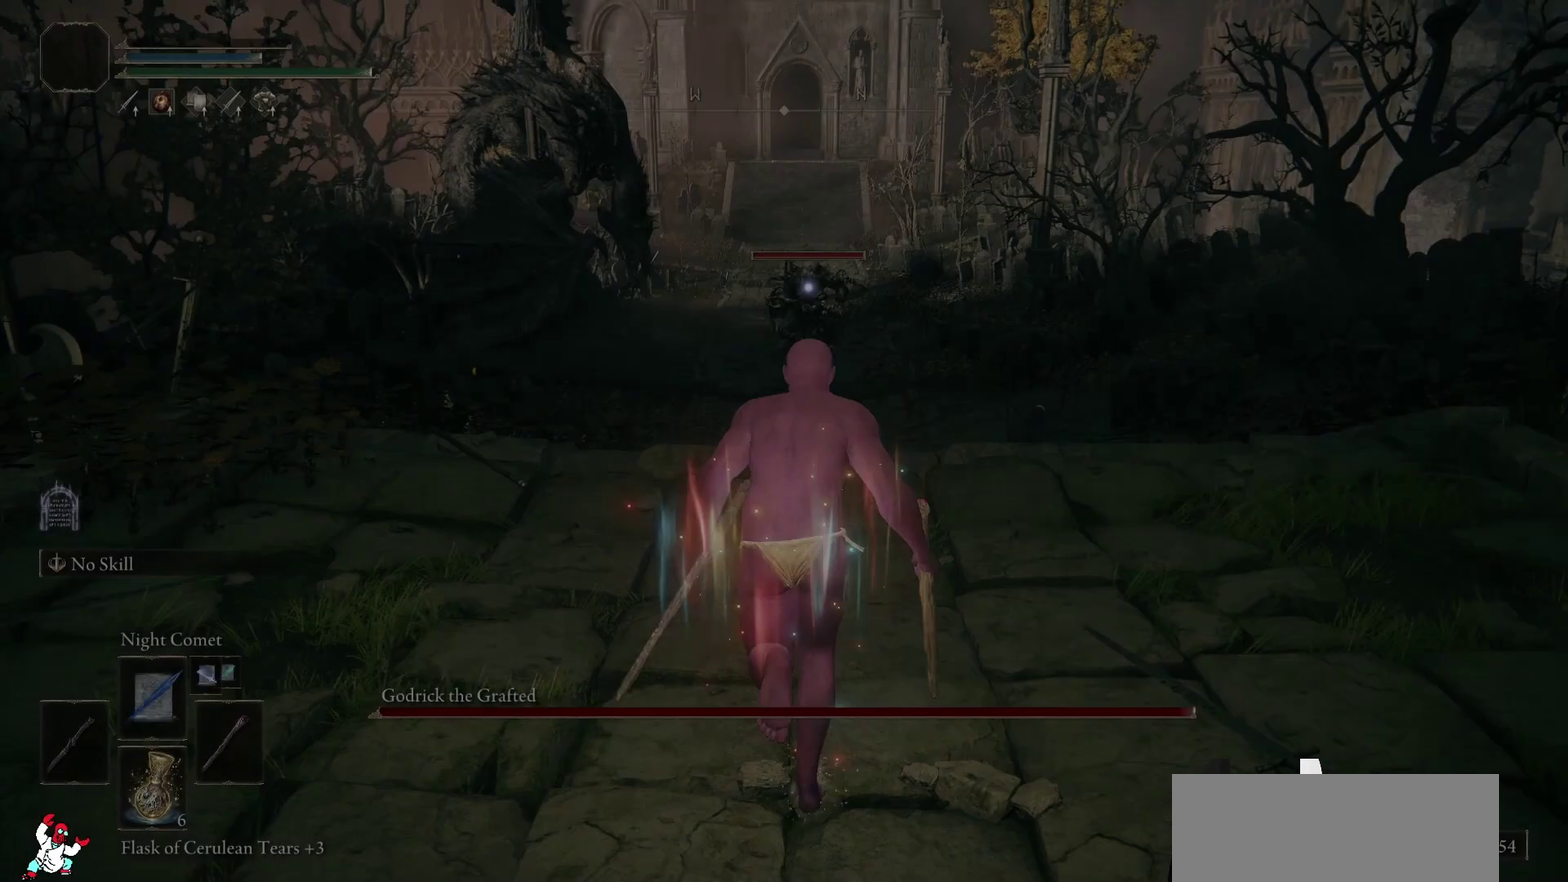
{"buttons": [], "left_stick": "up", "right_stick": "center", "events": []}
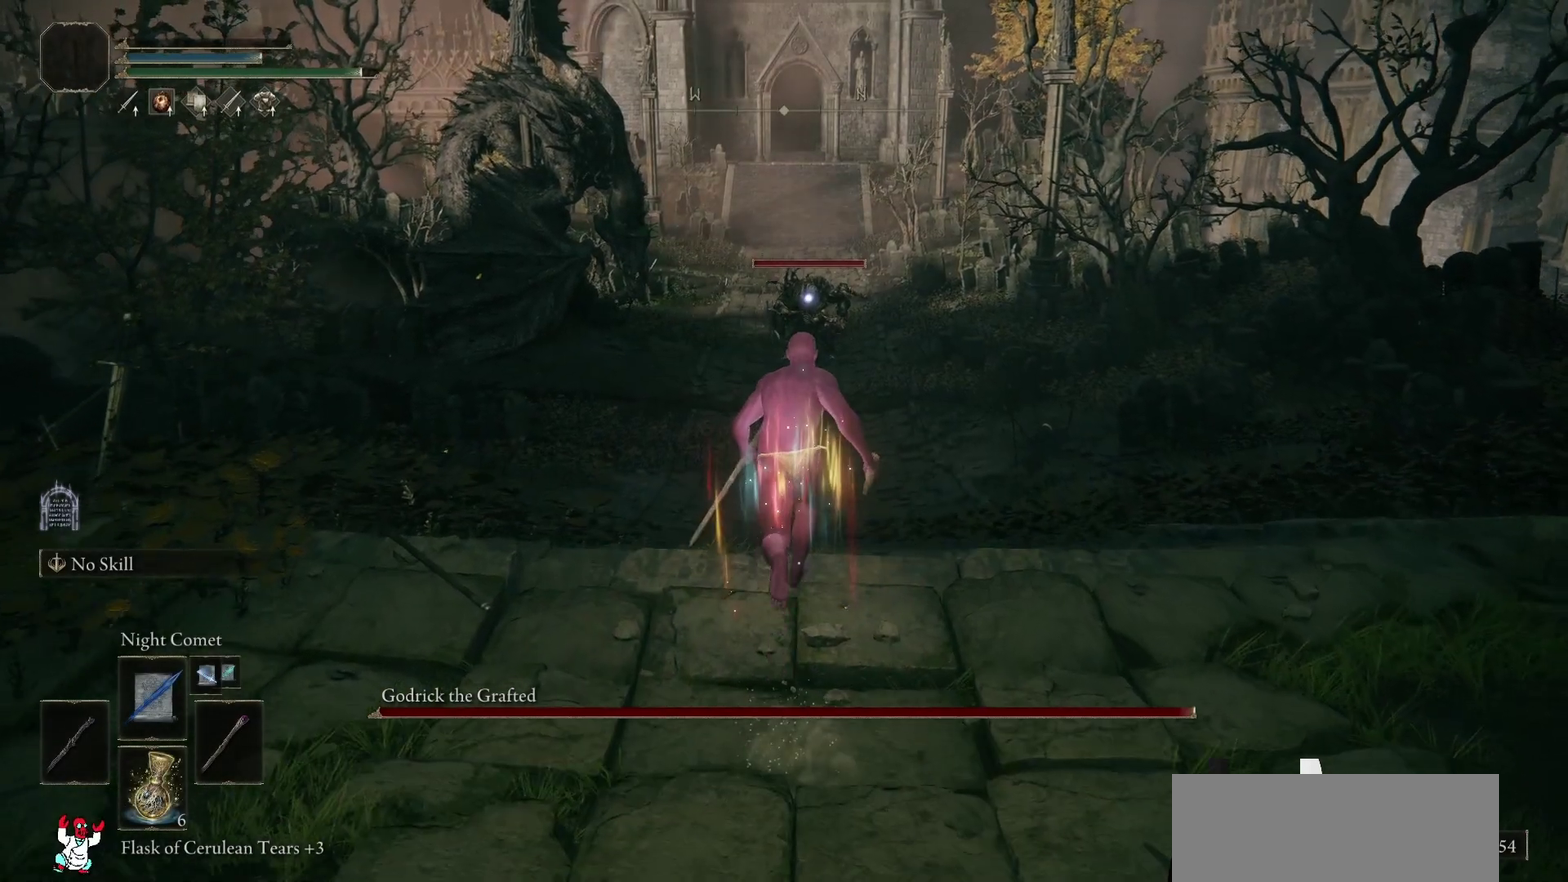
{"buttons": [], "left_stick": "up", "right_stick": "center", "events": []}
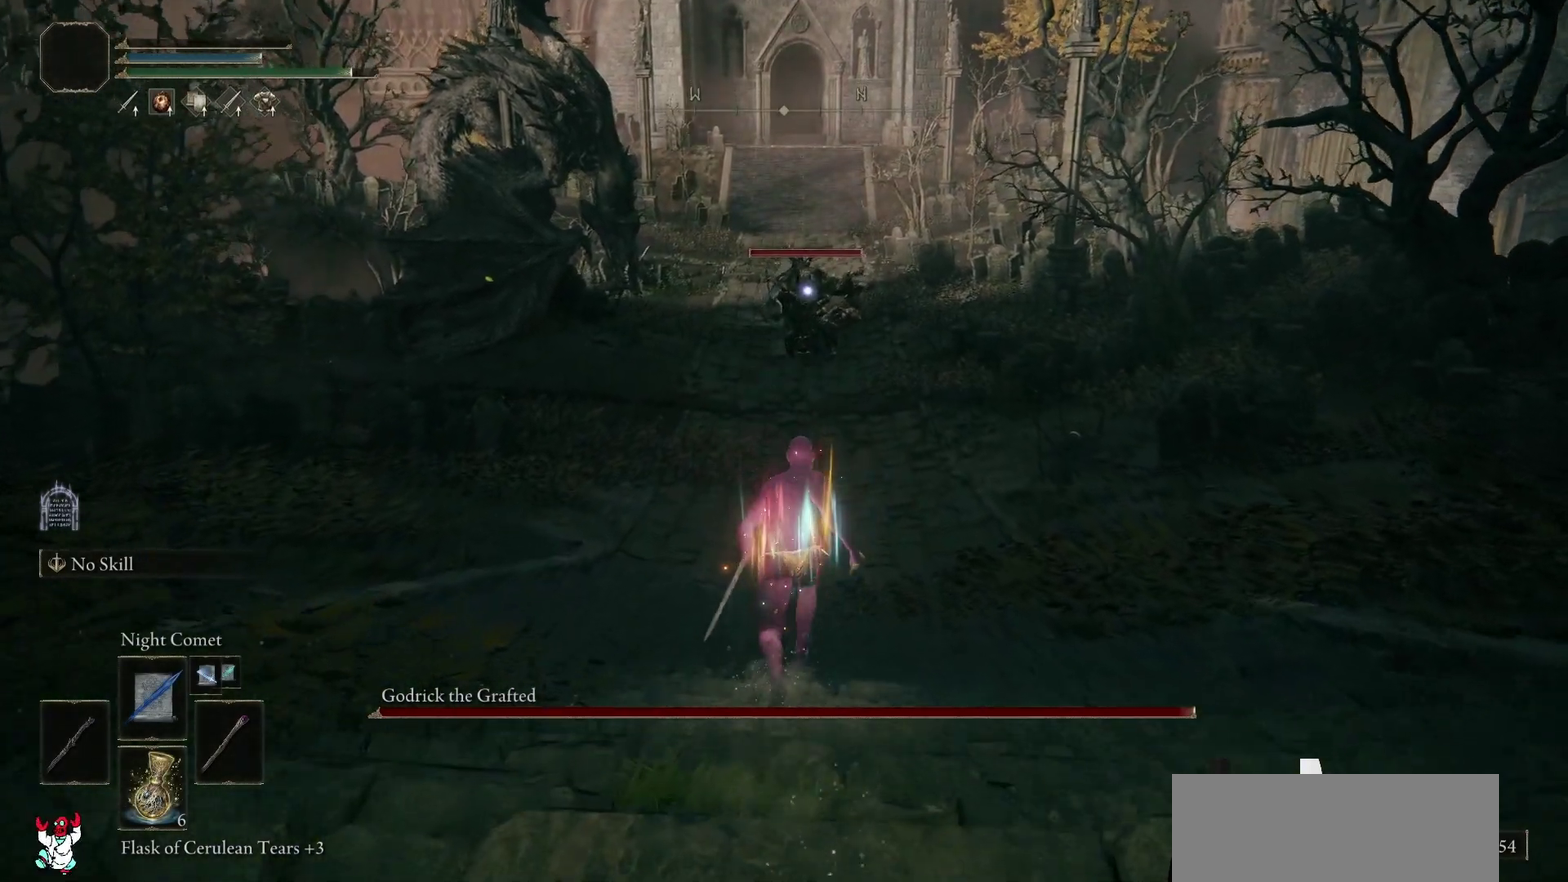
{"buttons": [], "left_stick": "up", "right_stick": "center", "events": []}
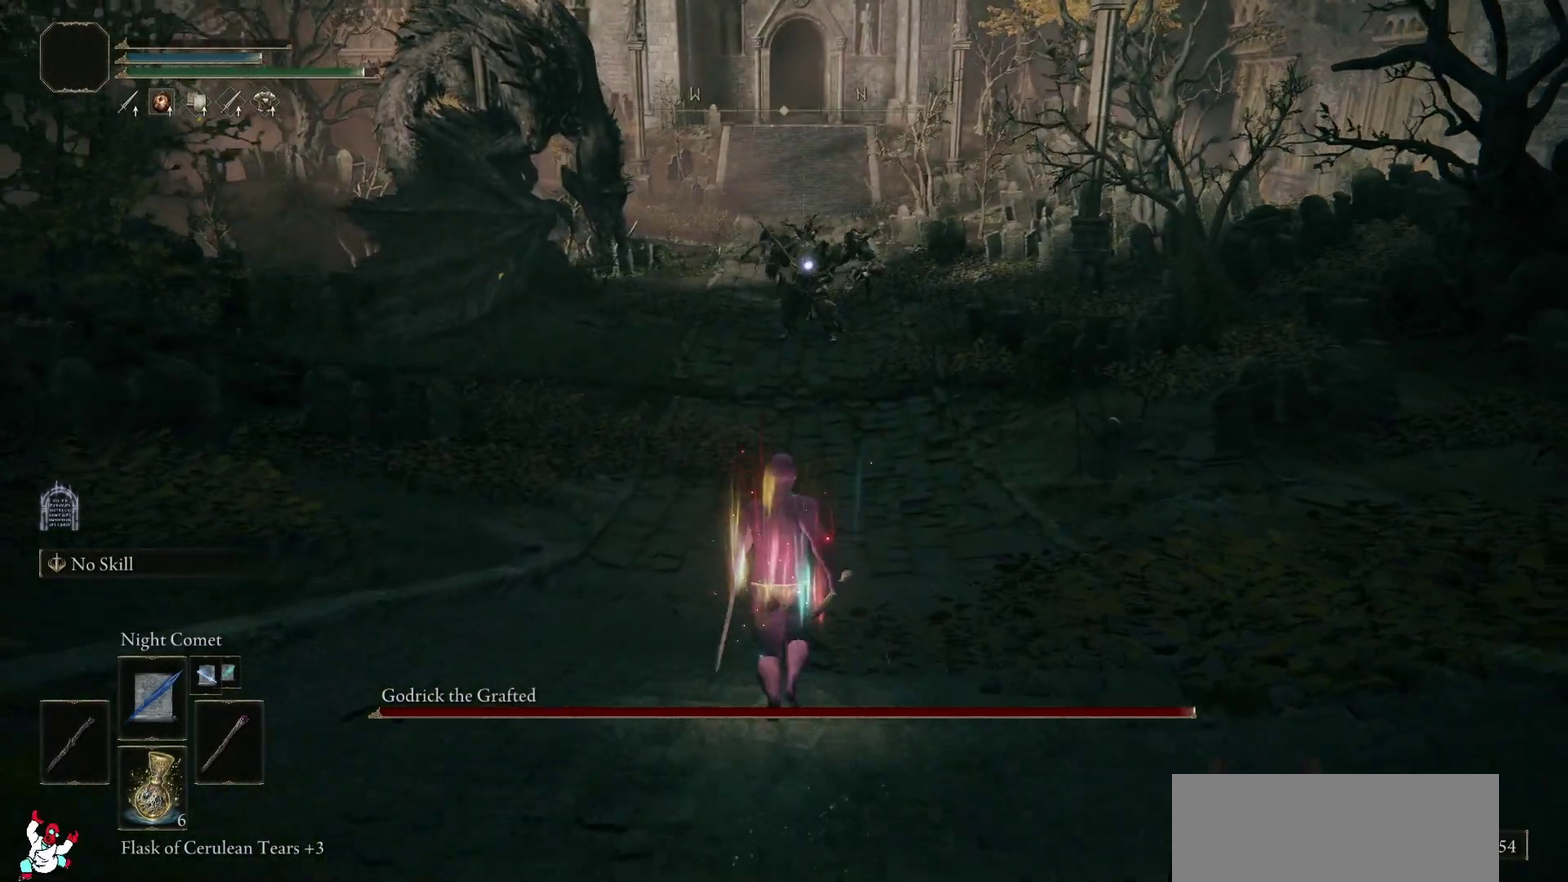
{"buttons": [], "left_stick": "up", "right_stick": "center", "events": []}
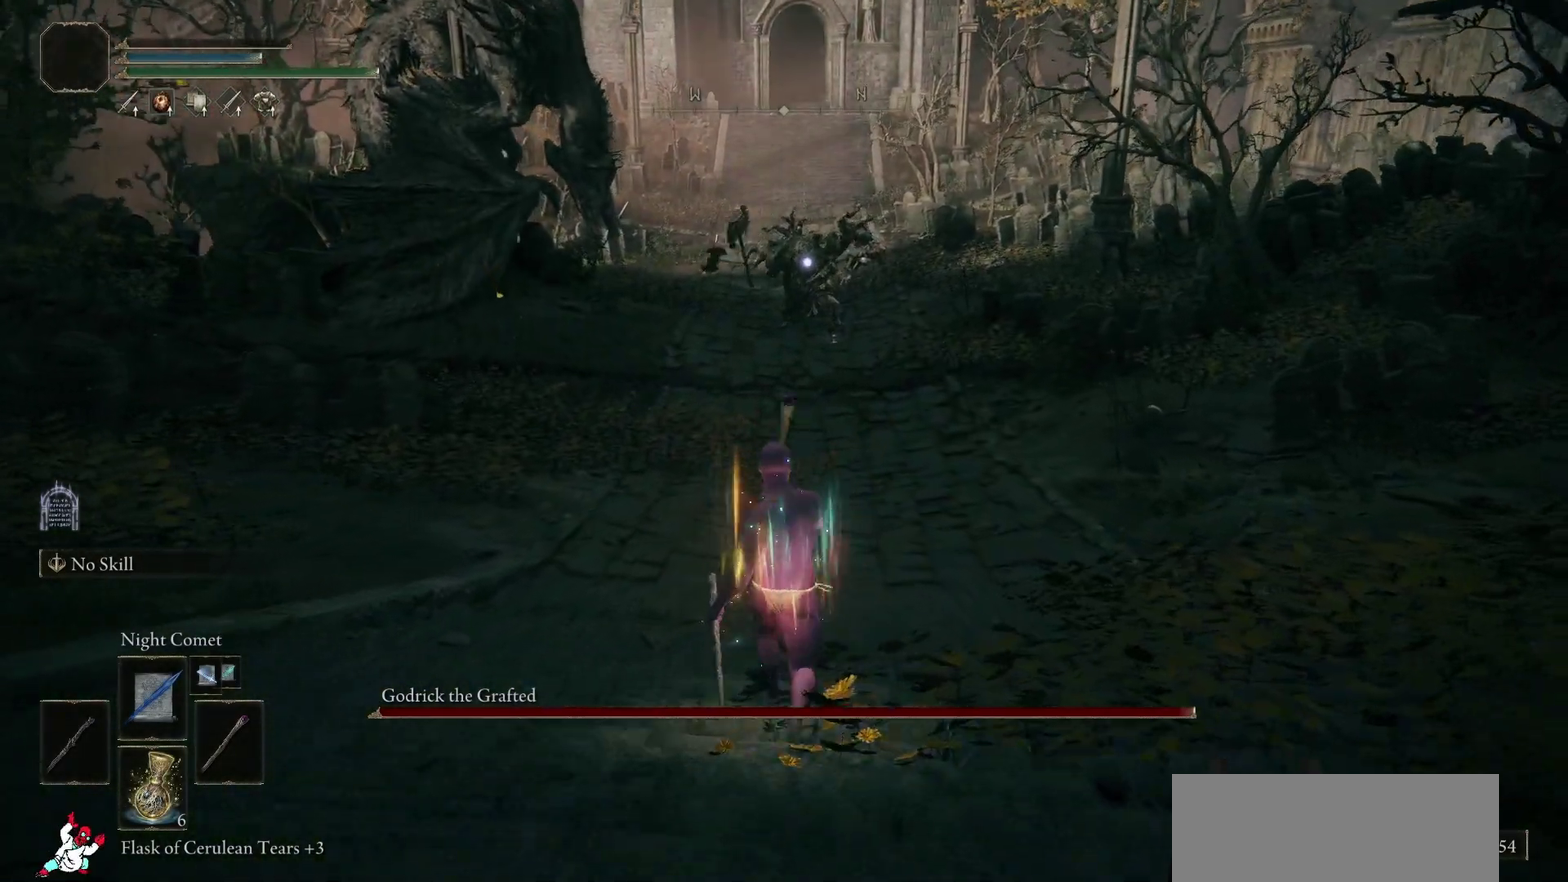
{"buttons": [], "left_stick": "down", "right_stick": "center", "events": [[33, "left_stick", "up-left"], [167, "left_stick", "up"], [350, "left_stick", "left"], [433, "left_stick", "down-left"], [500, "left_stick", "down"]]}
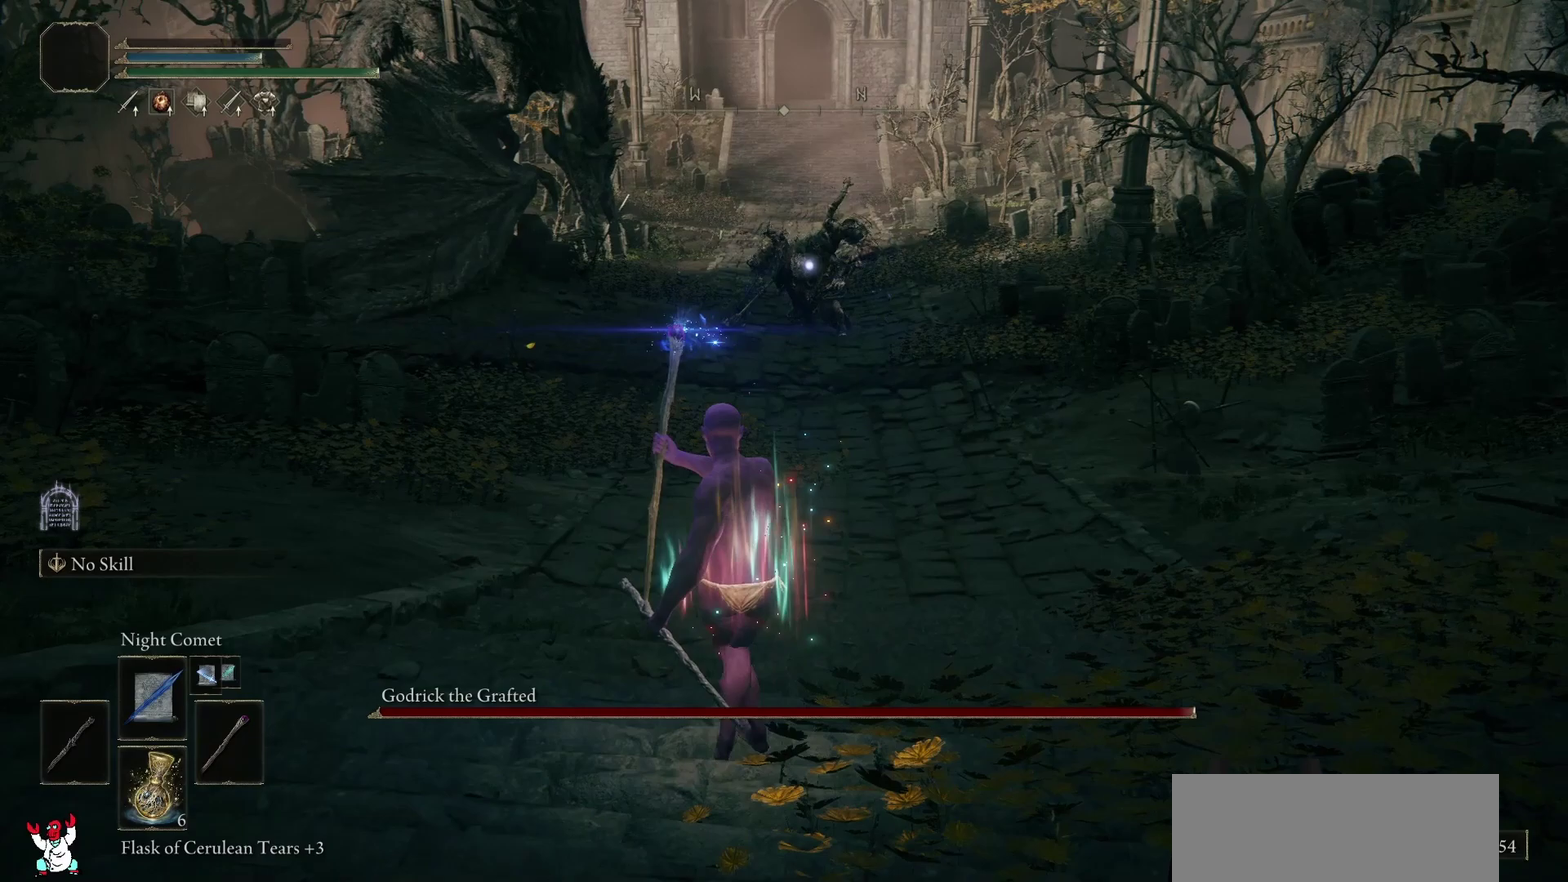
{"buttons": [], "left_stick": "up-right", "right_stick": "center", "events": [[117, "left_stick", "down-right"], [417, "left_stick", "up-right"]]}
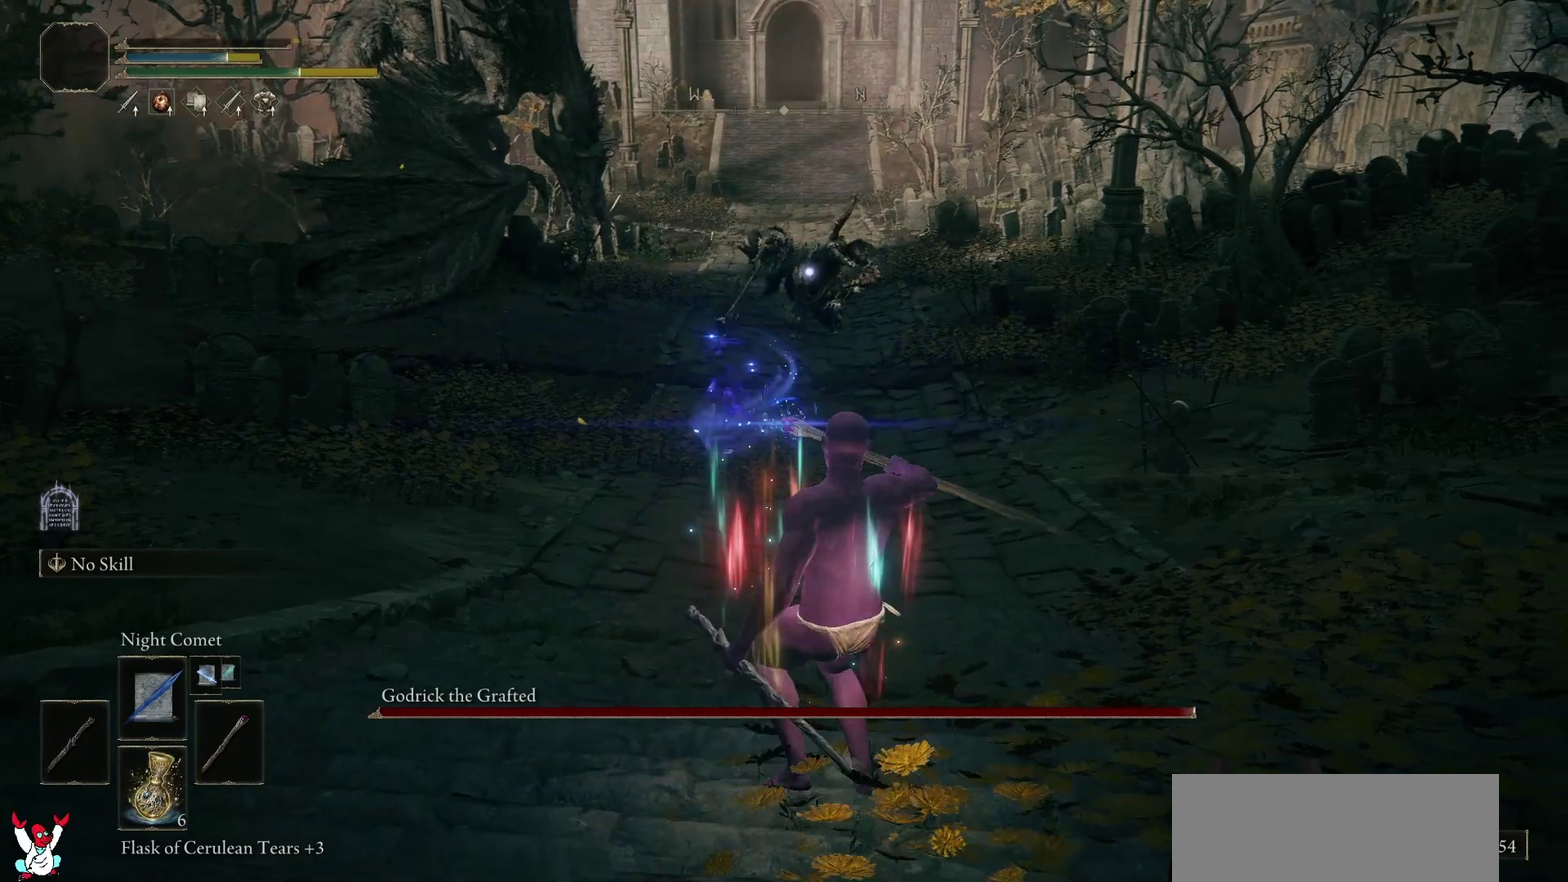
{"buttons": [], "left_stick": "down", "right_stick": "center", "events": [[50, "left_stick", "up"], [450, "left_stick", "down"]]}
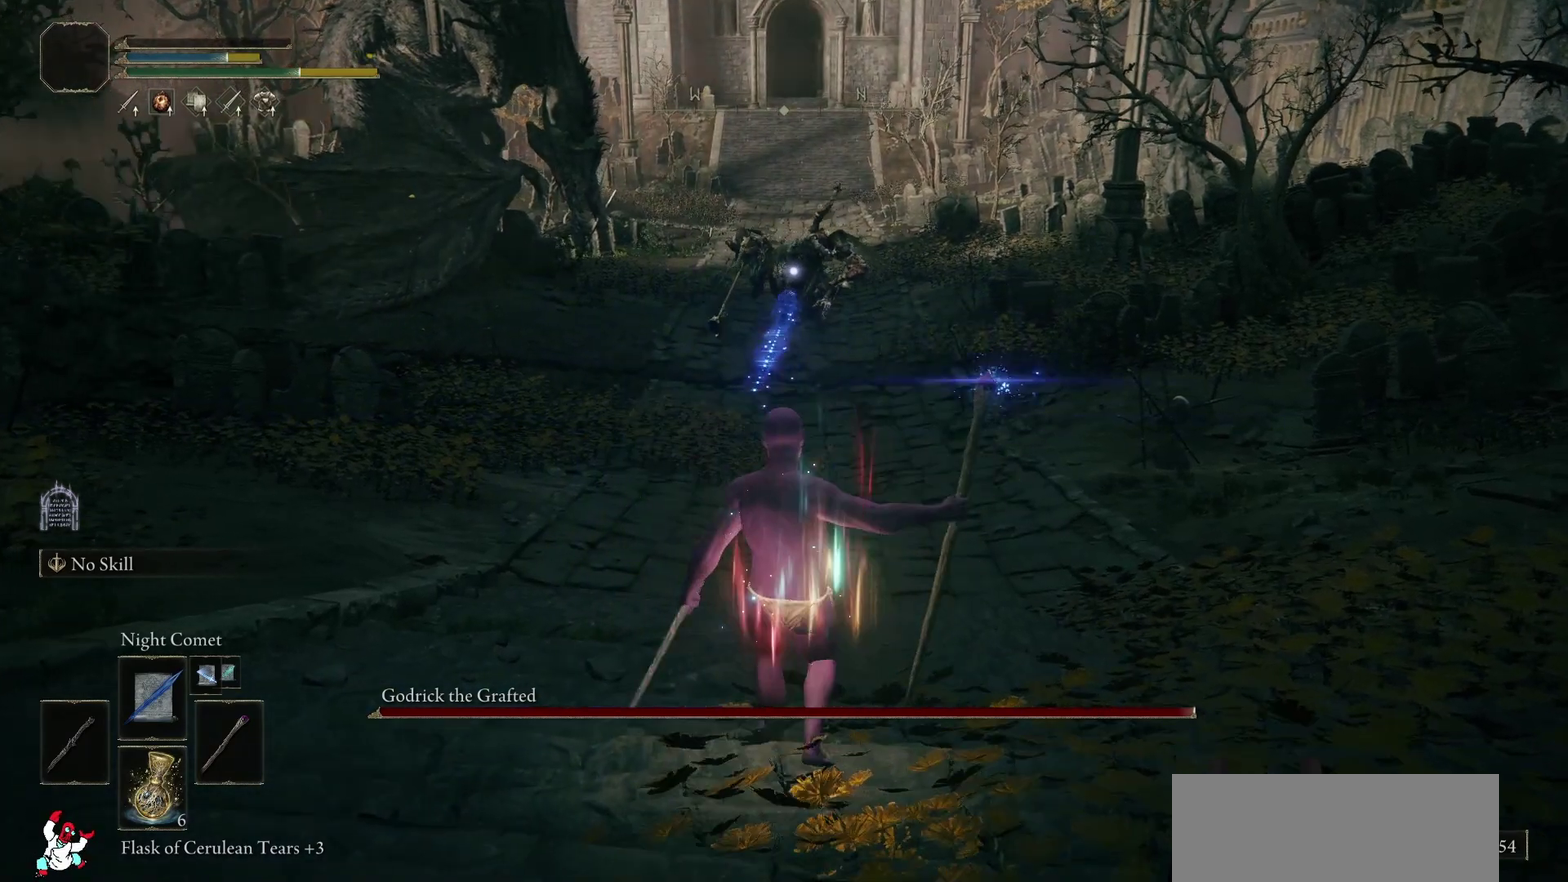
{"buttons": [], "left_stick": "down", "right_stick": "center", "events": []}
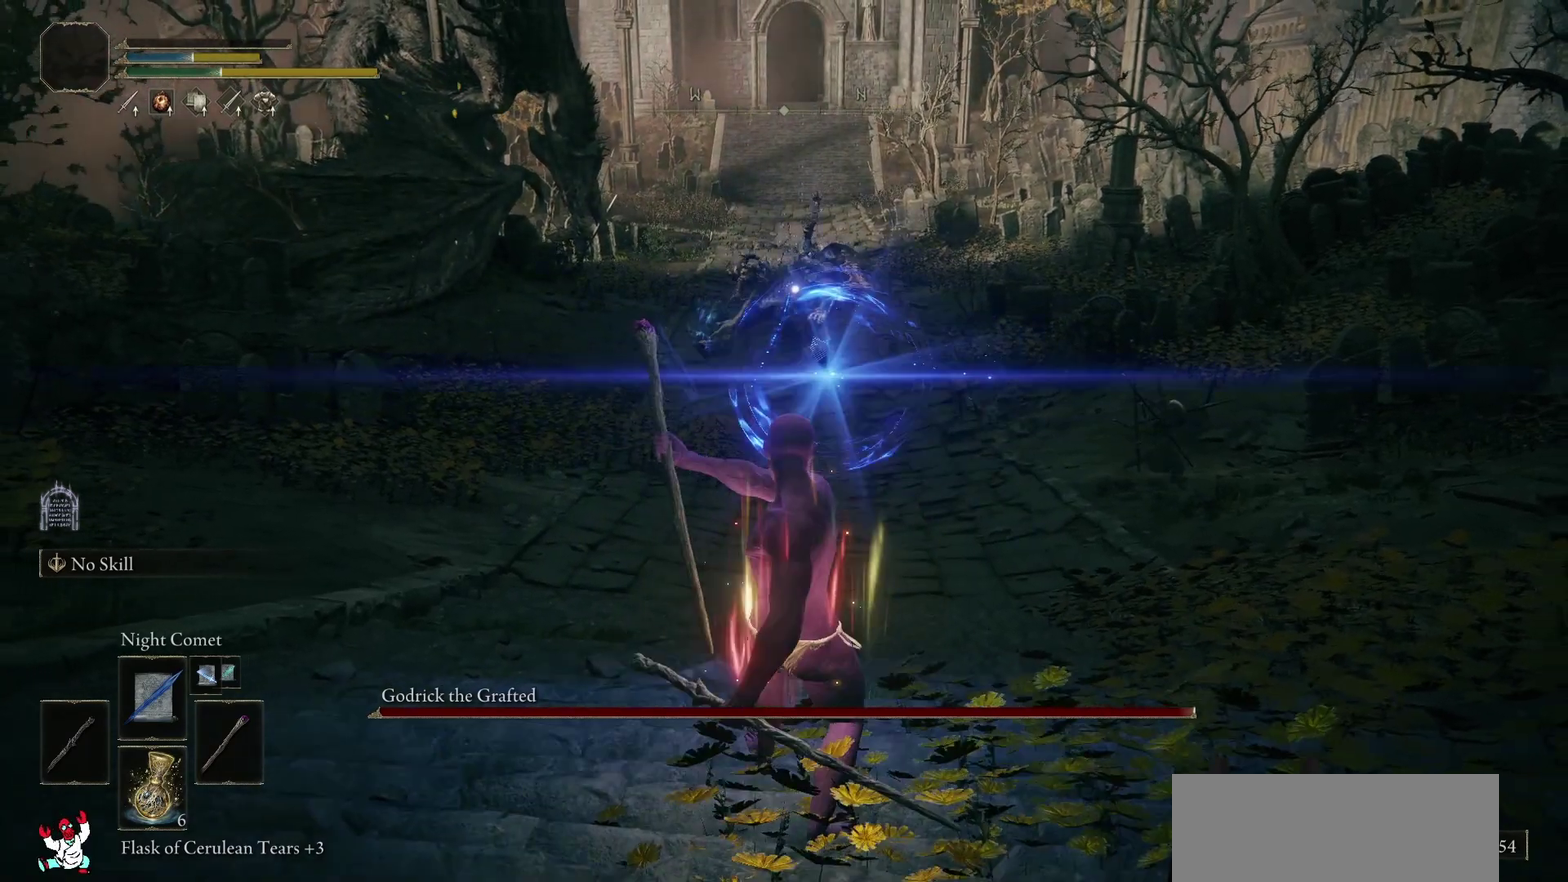
{"buttons": [], "left_stick": "down", "right_stick": "center", "events": []}
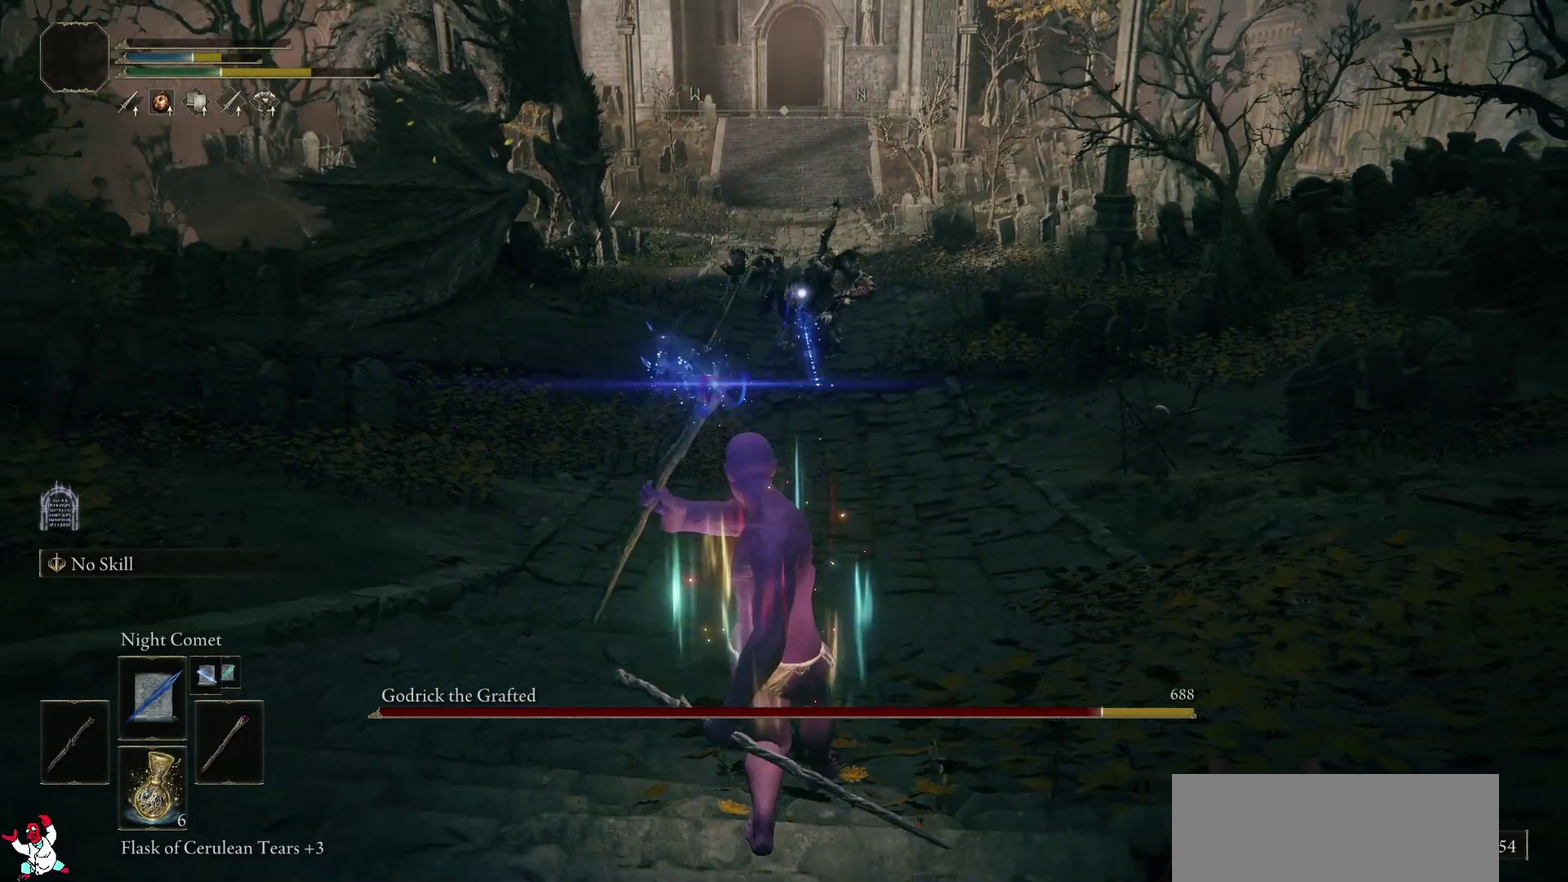
{"buttons": [], "left_stick": "down", "right_stick": "center", "events": []}
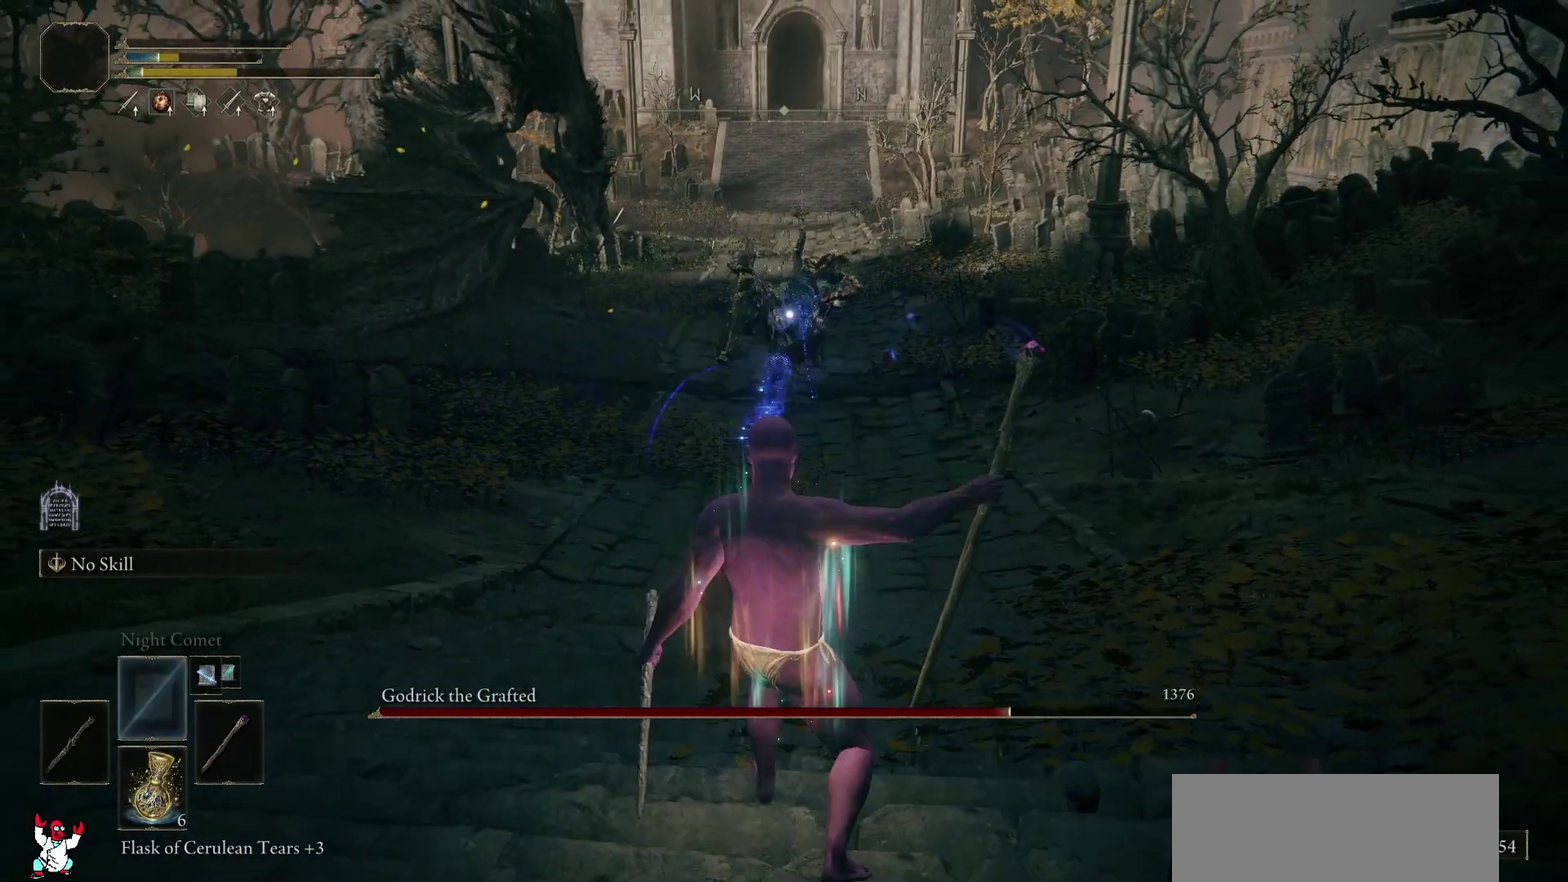
{"buttons": [], "left_stick": "down", "right_stick": "center", "events": [[350, "left_stick", "down-right"], [400, "left_stick", "down"]]}
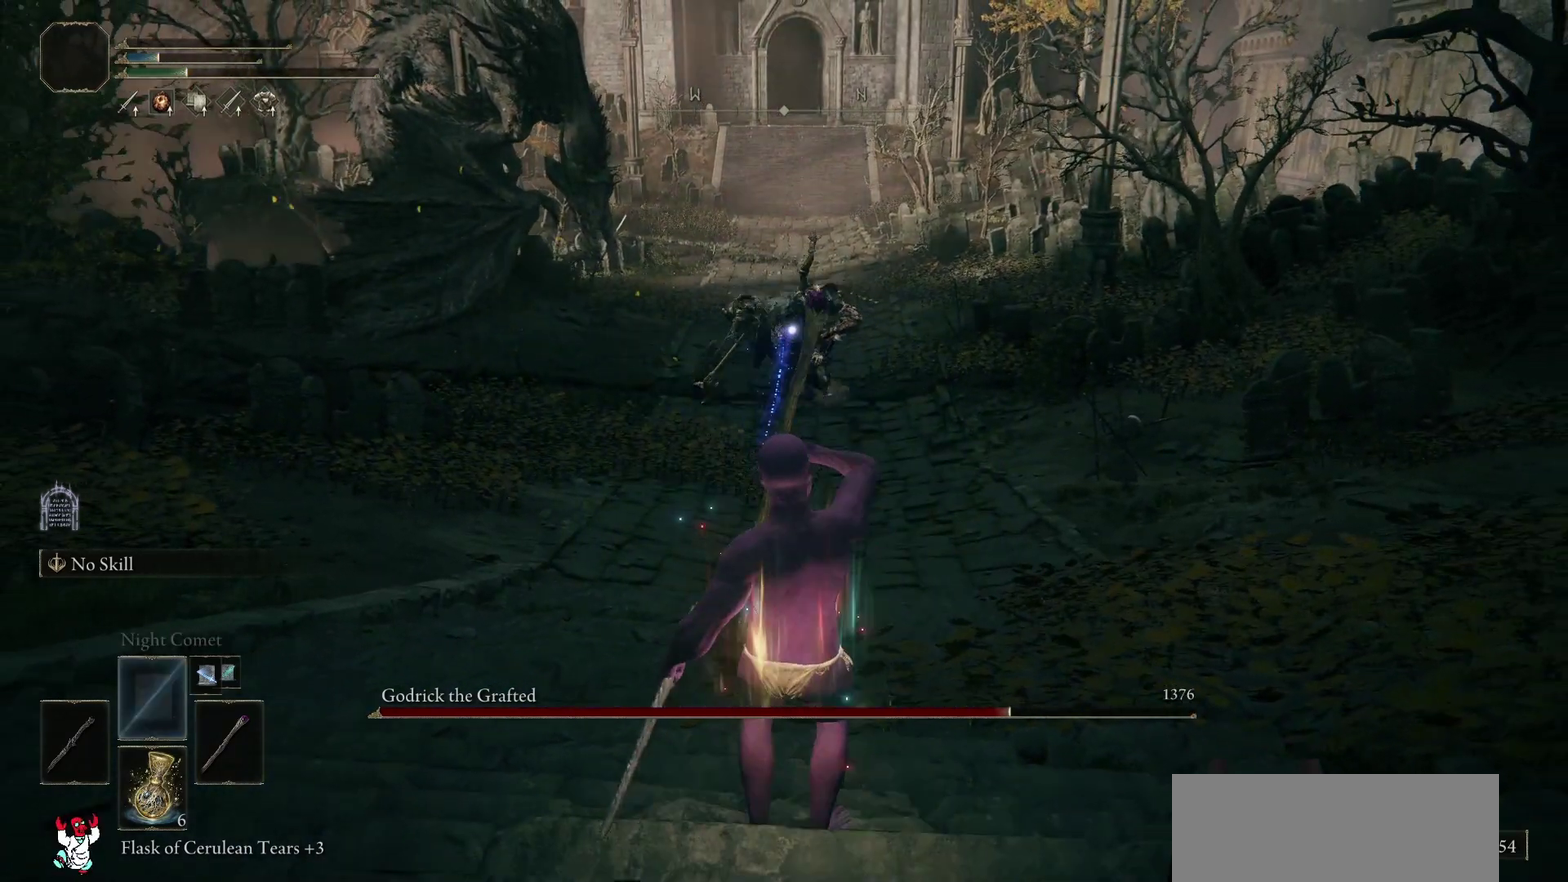
{"buttons": [], "left_stick": "down", "right_stick": "center", "events": [[367, "X", "down"], [450, "X", "up"]]}
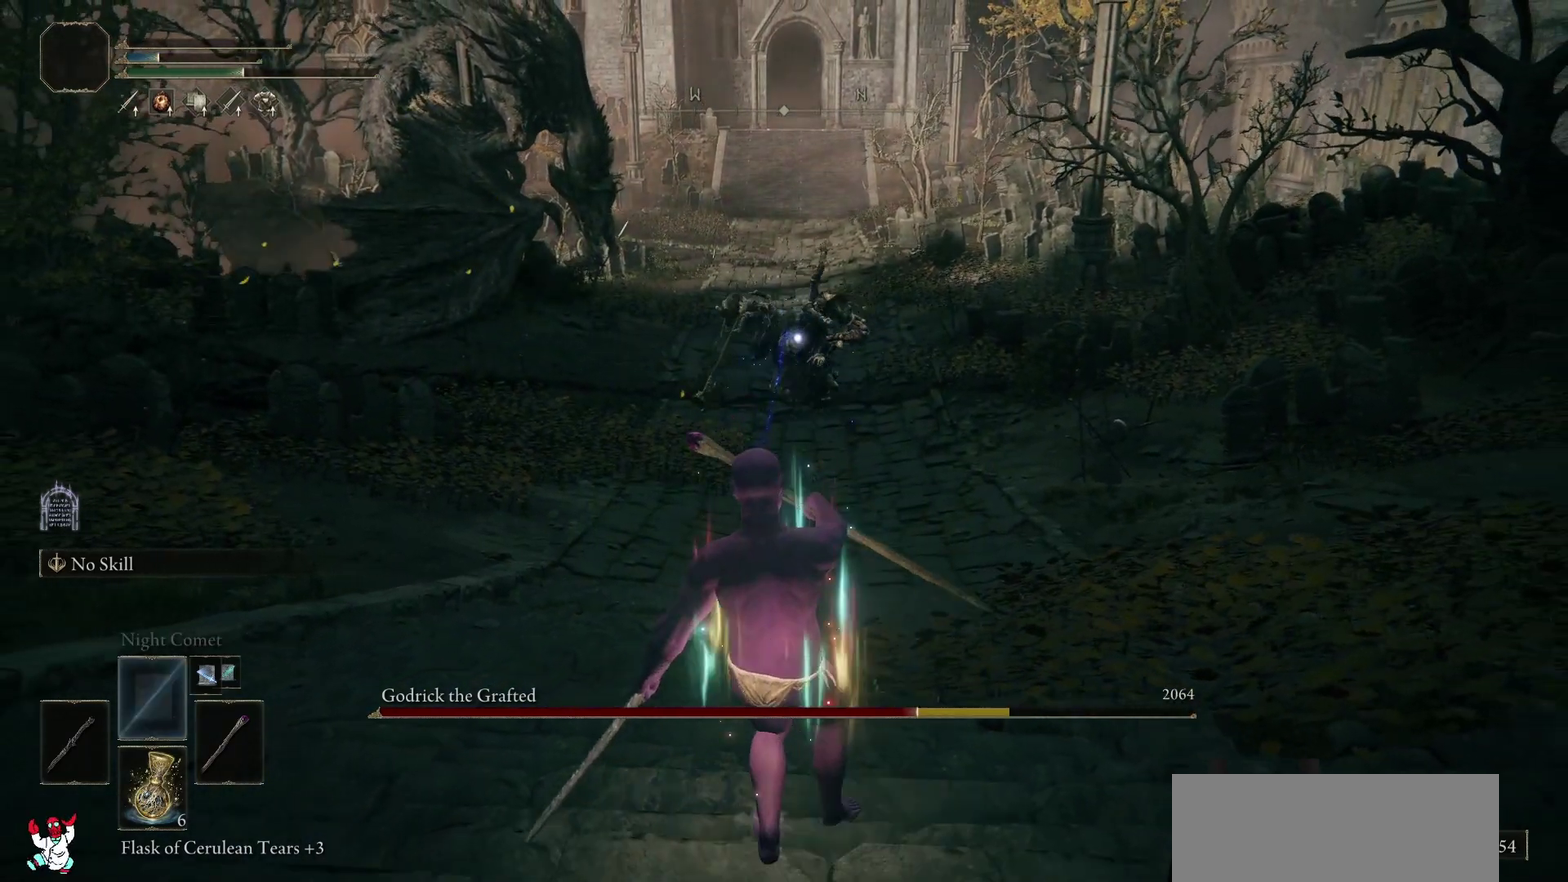
{"buttons": [], "left_stick": "down", "right_stick": "center", "events": [[33, "X", "down"], [133, "X", "up"], [217, "X", "down"], [300, "X", "up"], [383, "X", "down"], [483, "X", "up"]]}
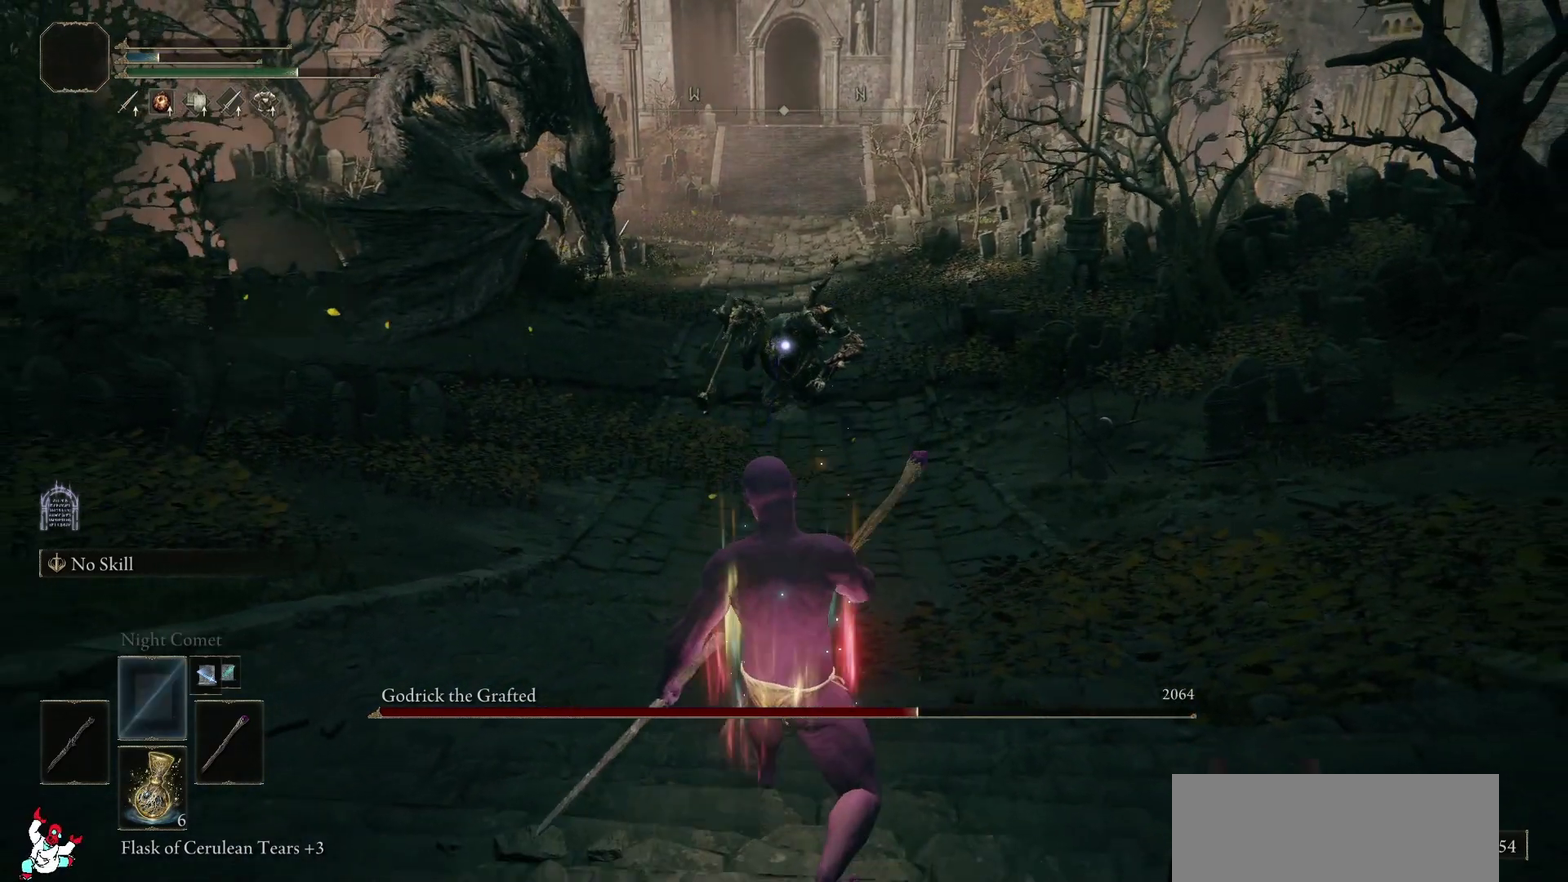
{"buttons": [], "left_stick": "down", "right_stick": "center", "events": [[50, "X", "down"], [133, "X", "up"]]}
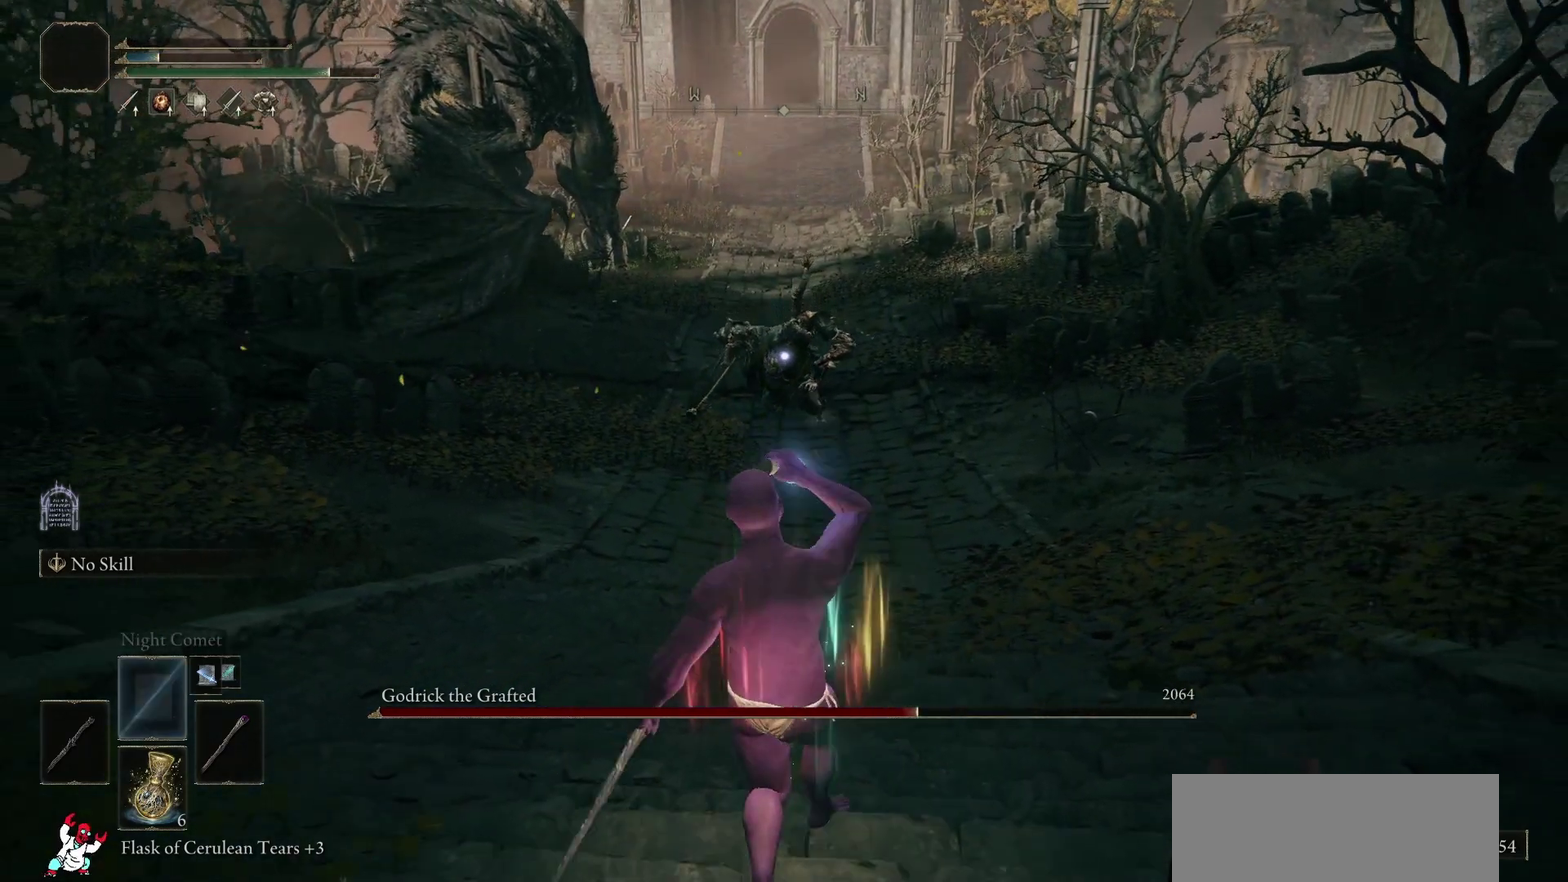
{"buttons": [], "left_stick": "down-left", "right_stick": "center", "events": [[133, "left_stick", "down-left"]]}
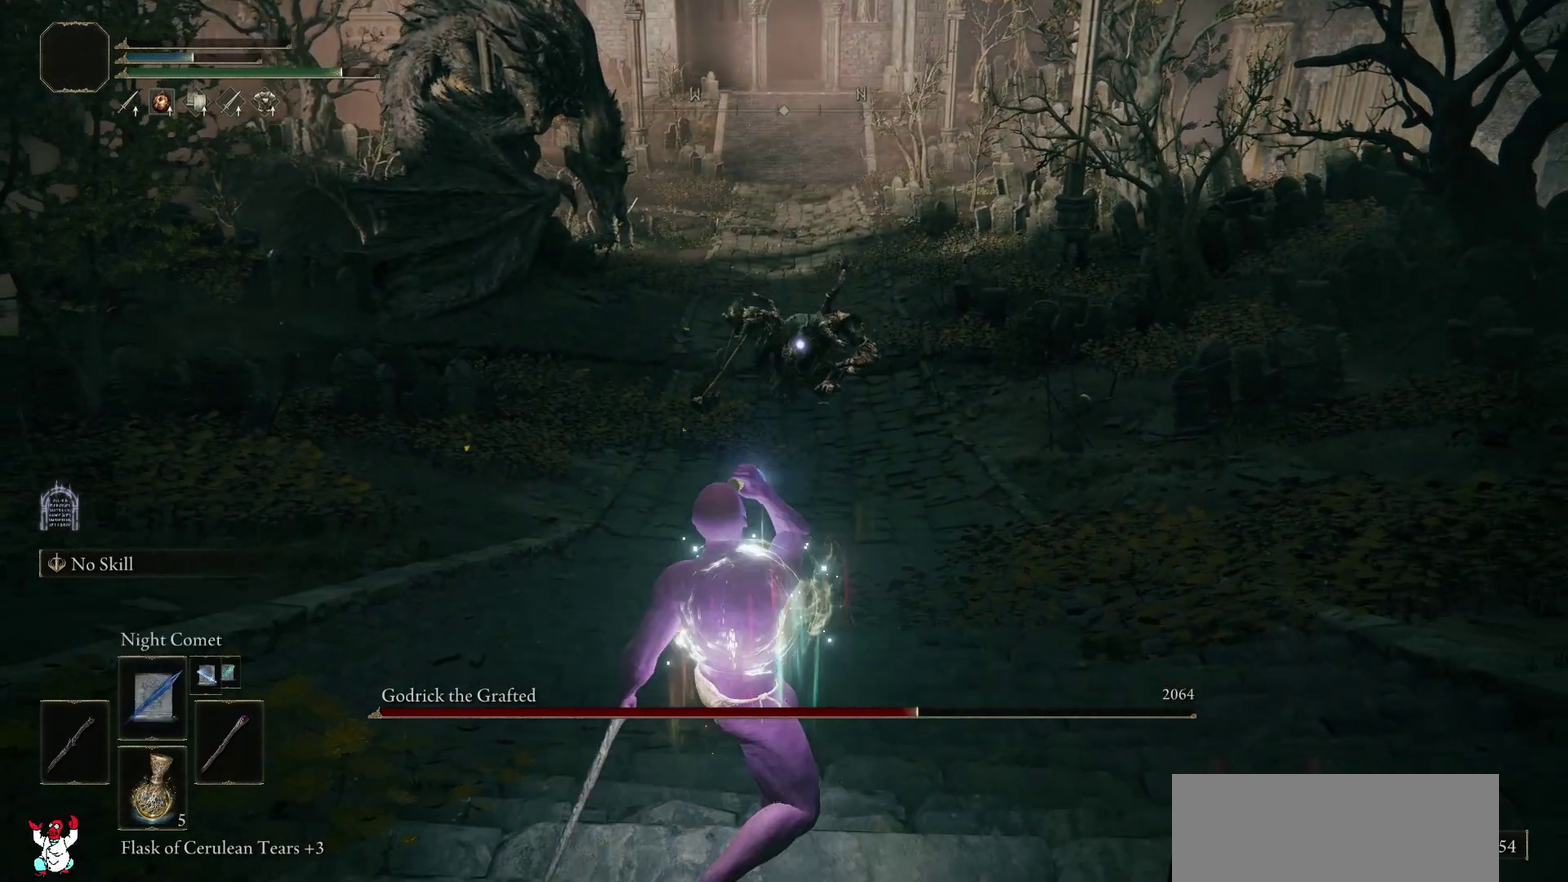
{"buttons": [], "left_stick": "right", "right_stick": "center", "events": [[300, "left_stick", "down"], [383, "left_stick", "down-right"], [433, "left_stick", "right"]]}
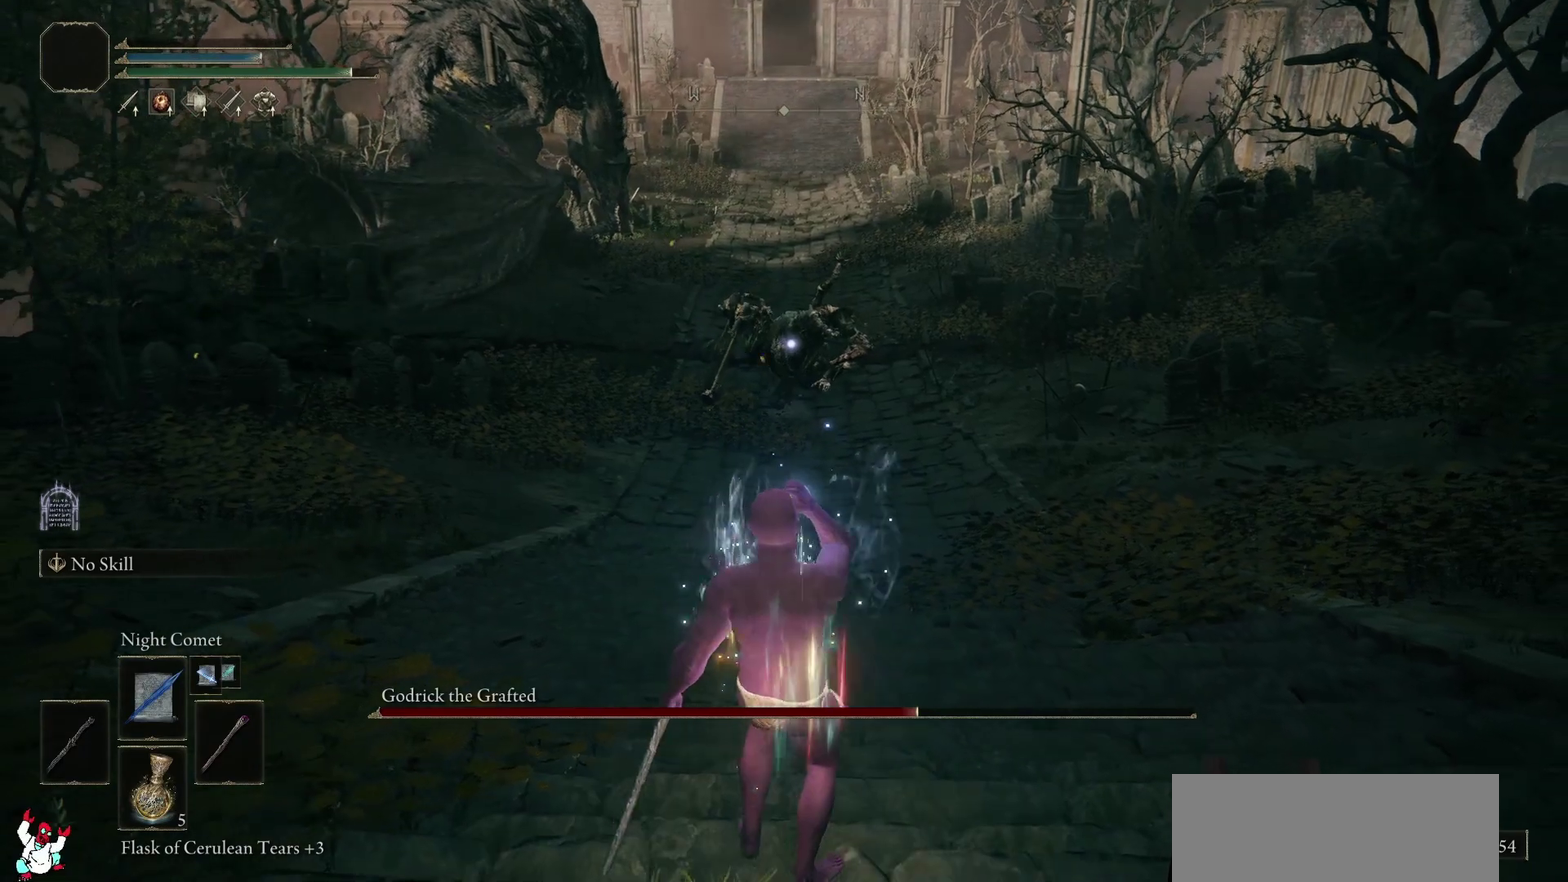
{"buttons": [], "left_stick": "down", "right_stick": "center", "events": [[67, "left_stick", "up-right"], [317, "left_stick", "right"], [367, "left_stick", "down-right"], [483, "left_stick", "down"]]}
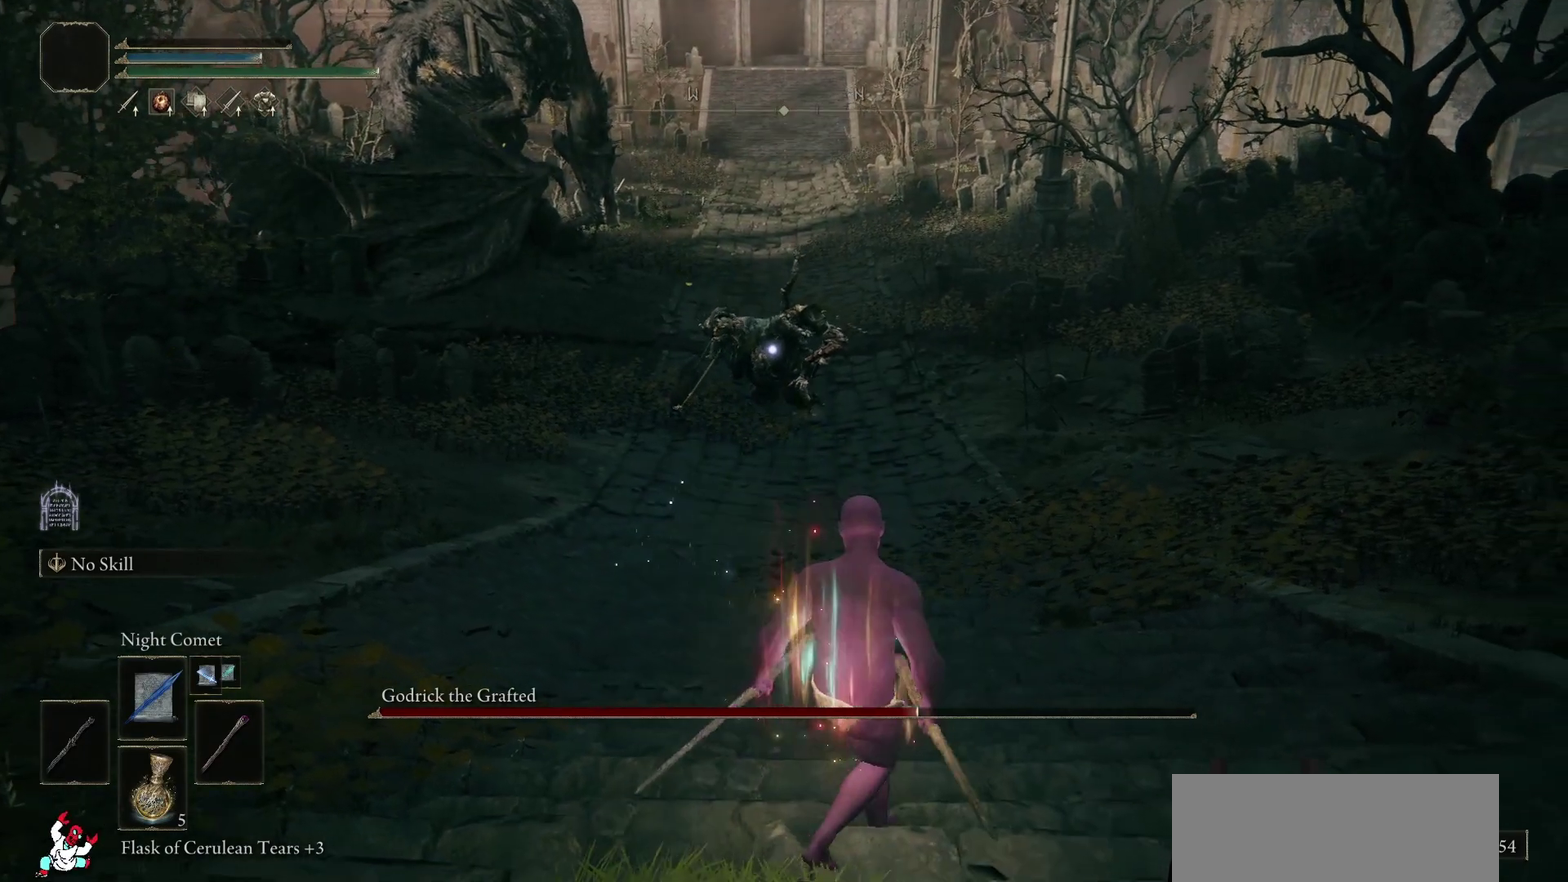
{"buttons": [], "left_stick": "right", "right_stick": "center", "events": [[117, "left_stick", "down-right"], [200, "left_stick", "right"]]}
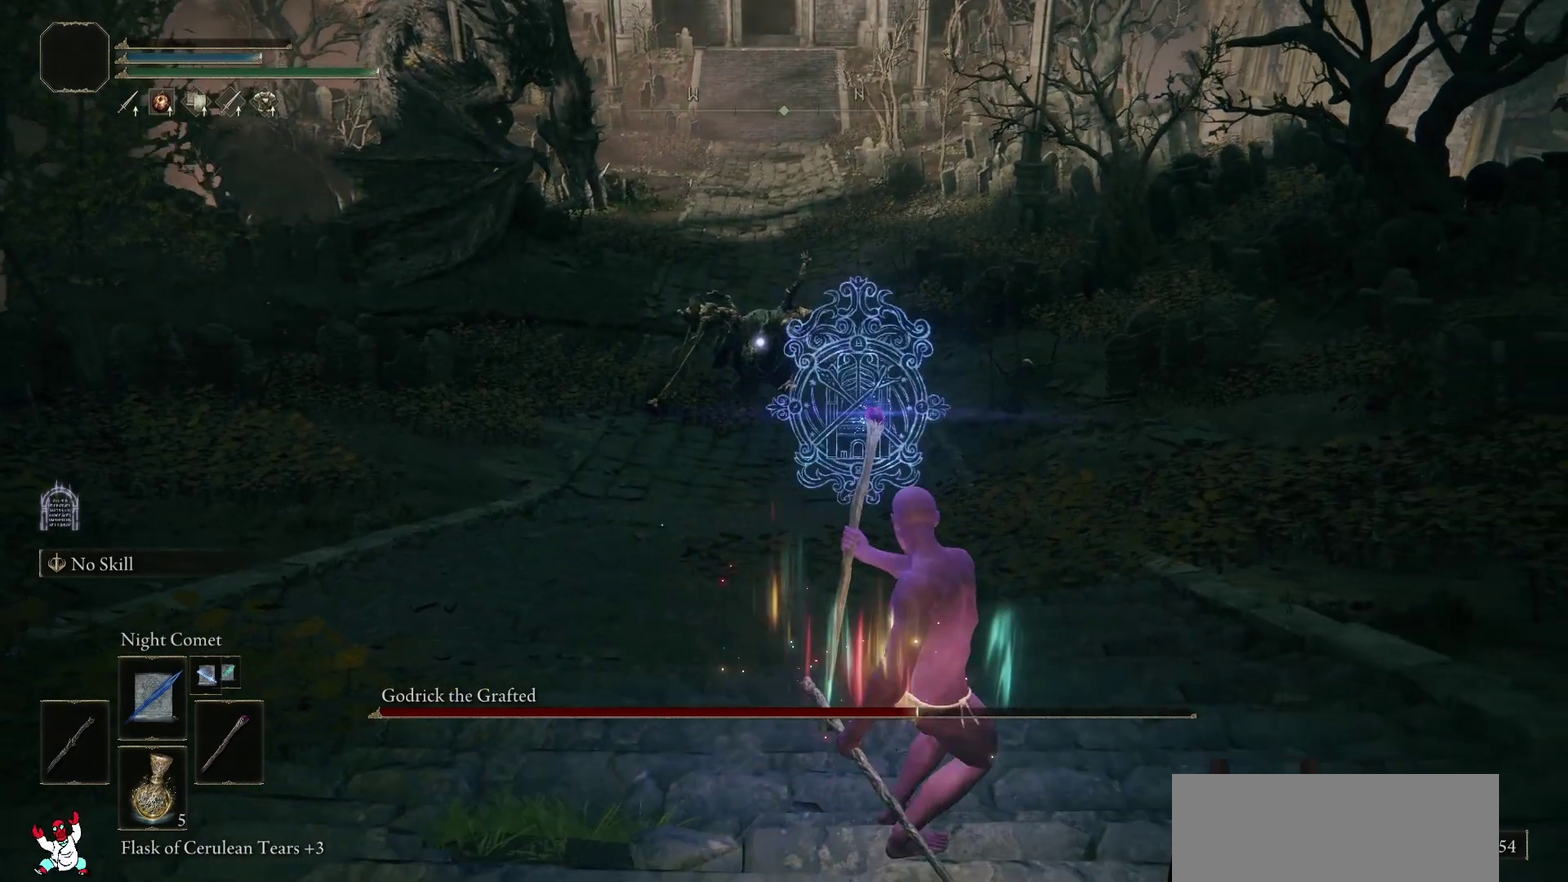
{"buttons": [], "left_stick": "up", "right_stick": "center", "events": [[83, "left_stick", "up-right"], [267, "left_stick", "up"]]}
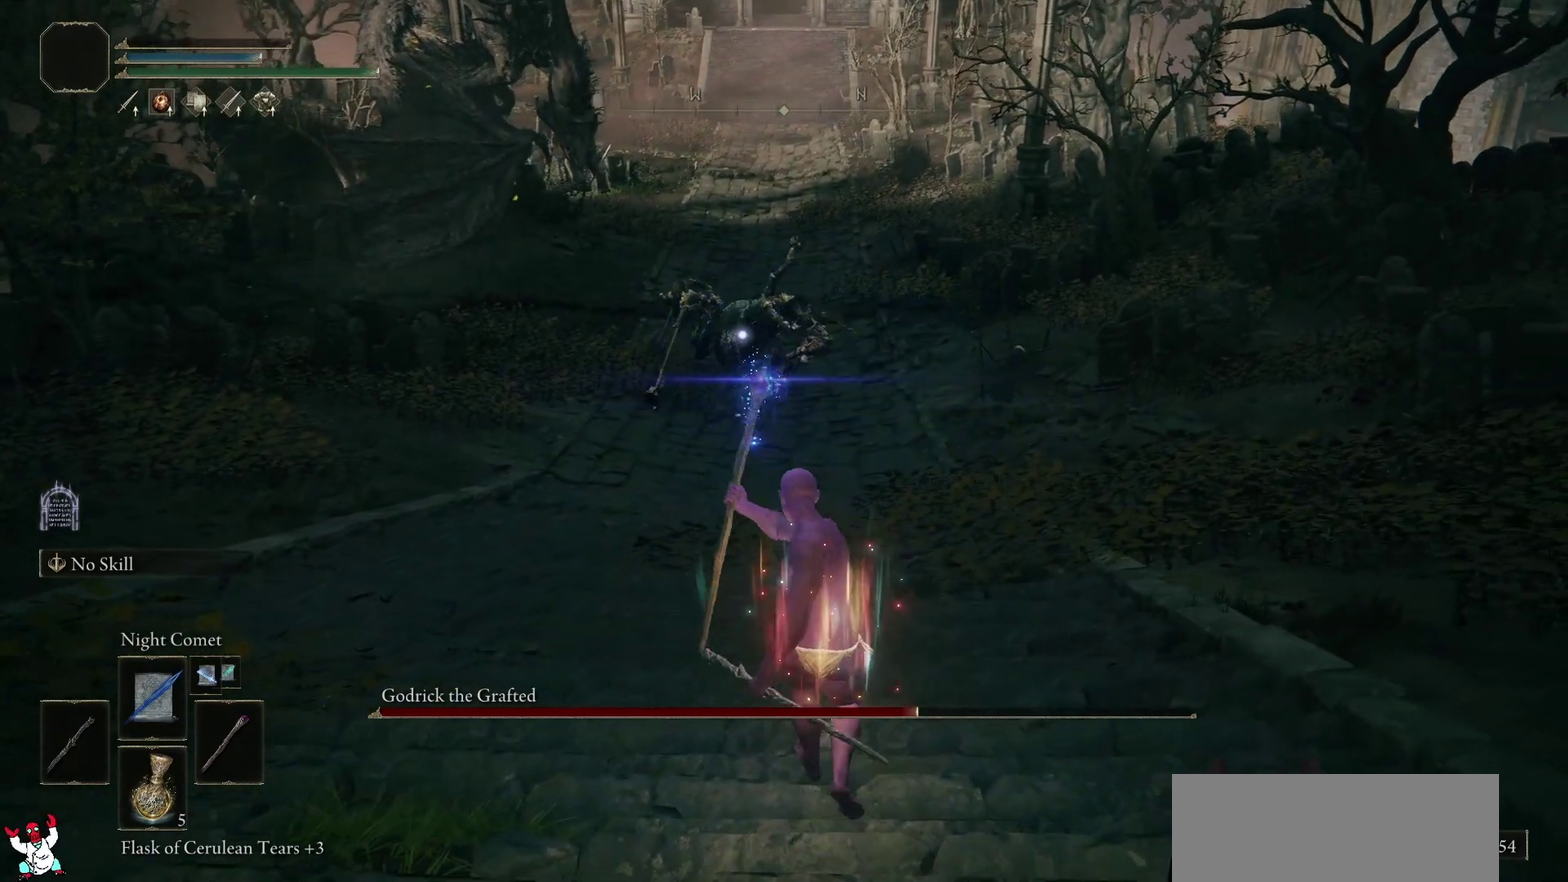
{"buttons": [], "left_stick": "up", "right_stick": "center", "events": []}
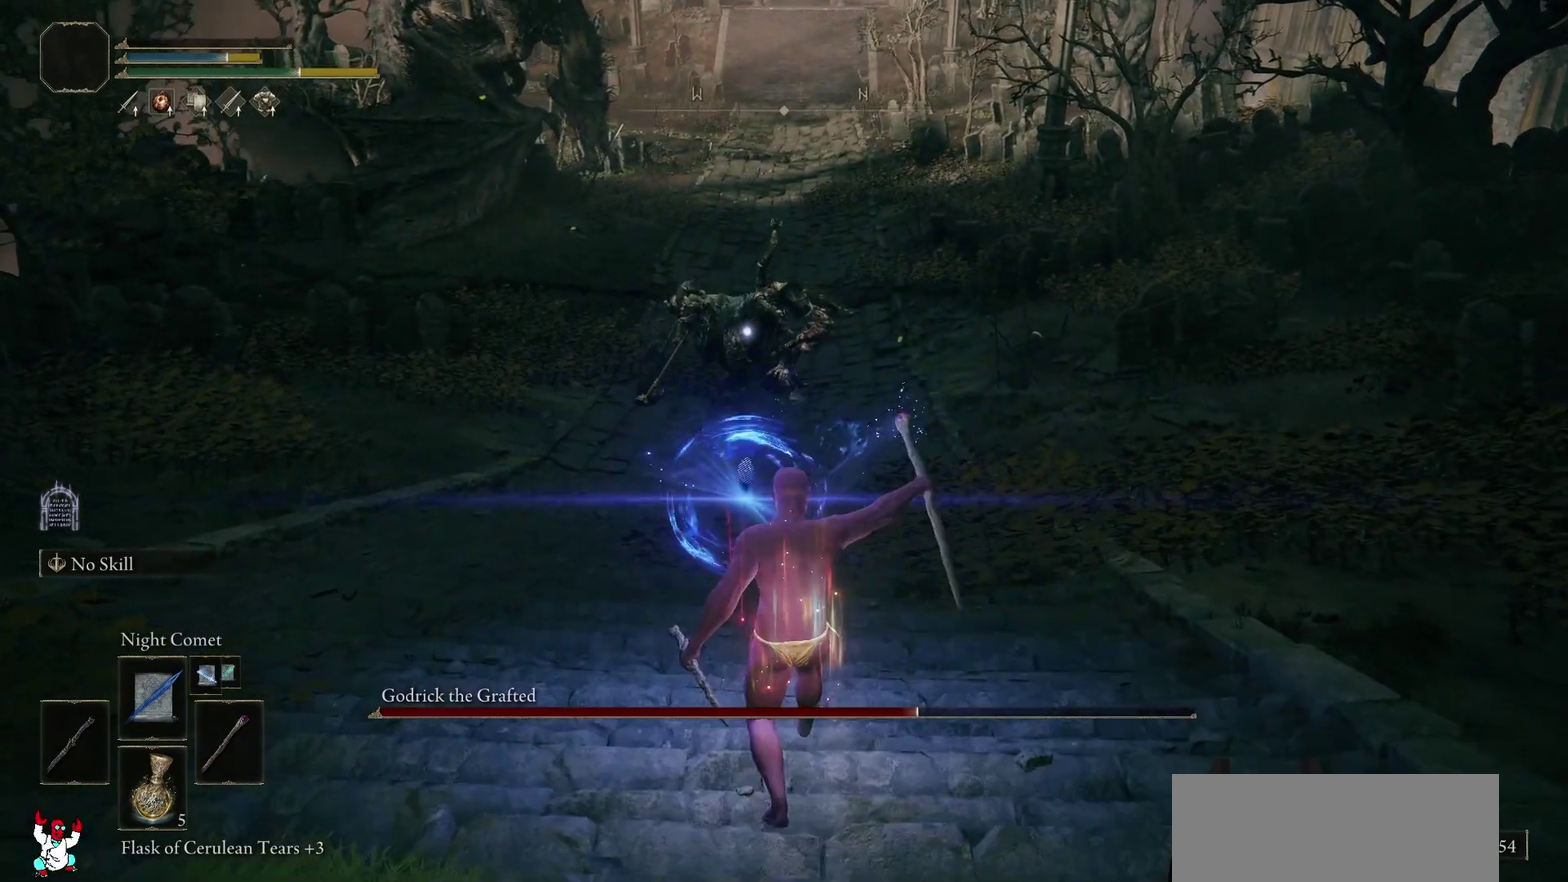
{"buttons": [], "left_stick": "up", "right_stick": "center", "events": []}
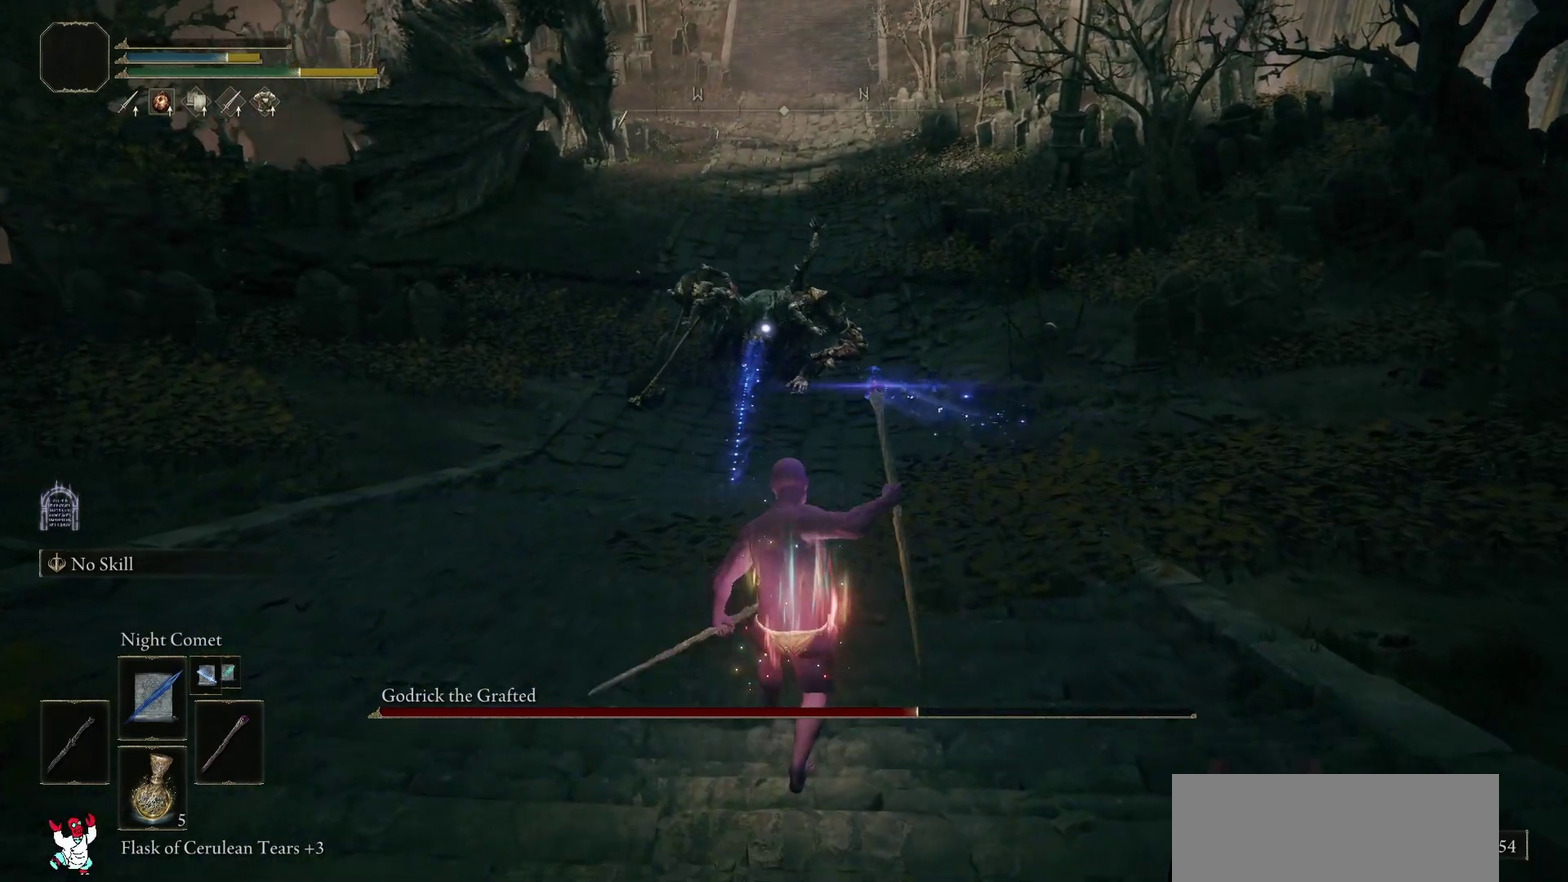
{"buttons": [], "left_stick": "up", "right_stick": "center", "events": []}
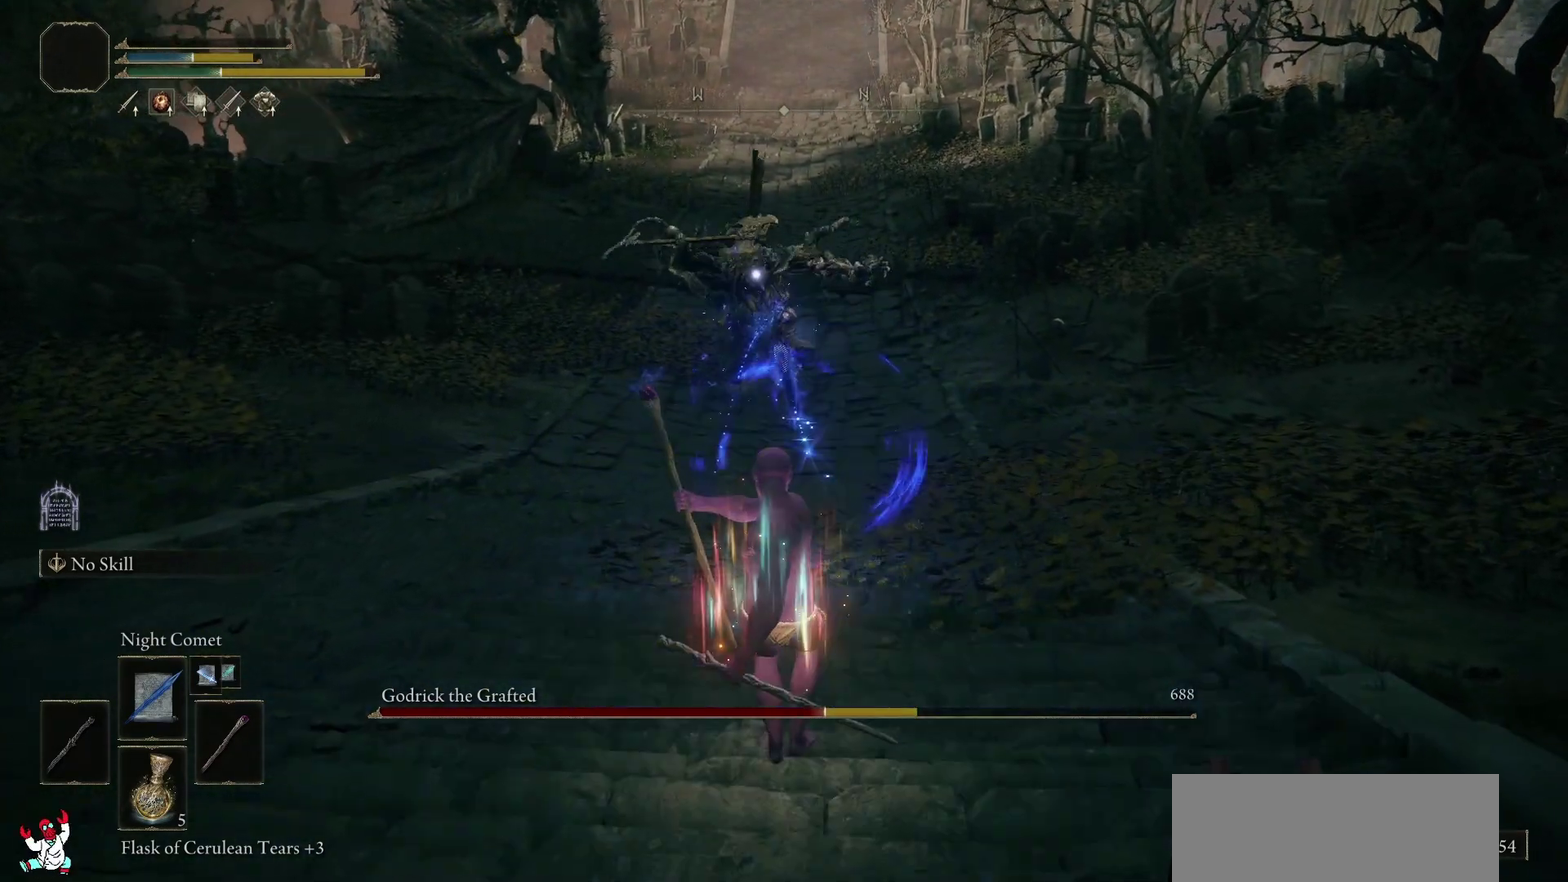
{"buttons": [], "left_stick": "up", "right_stick": "center", "events": []}
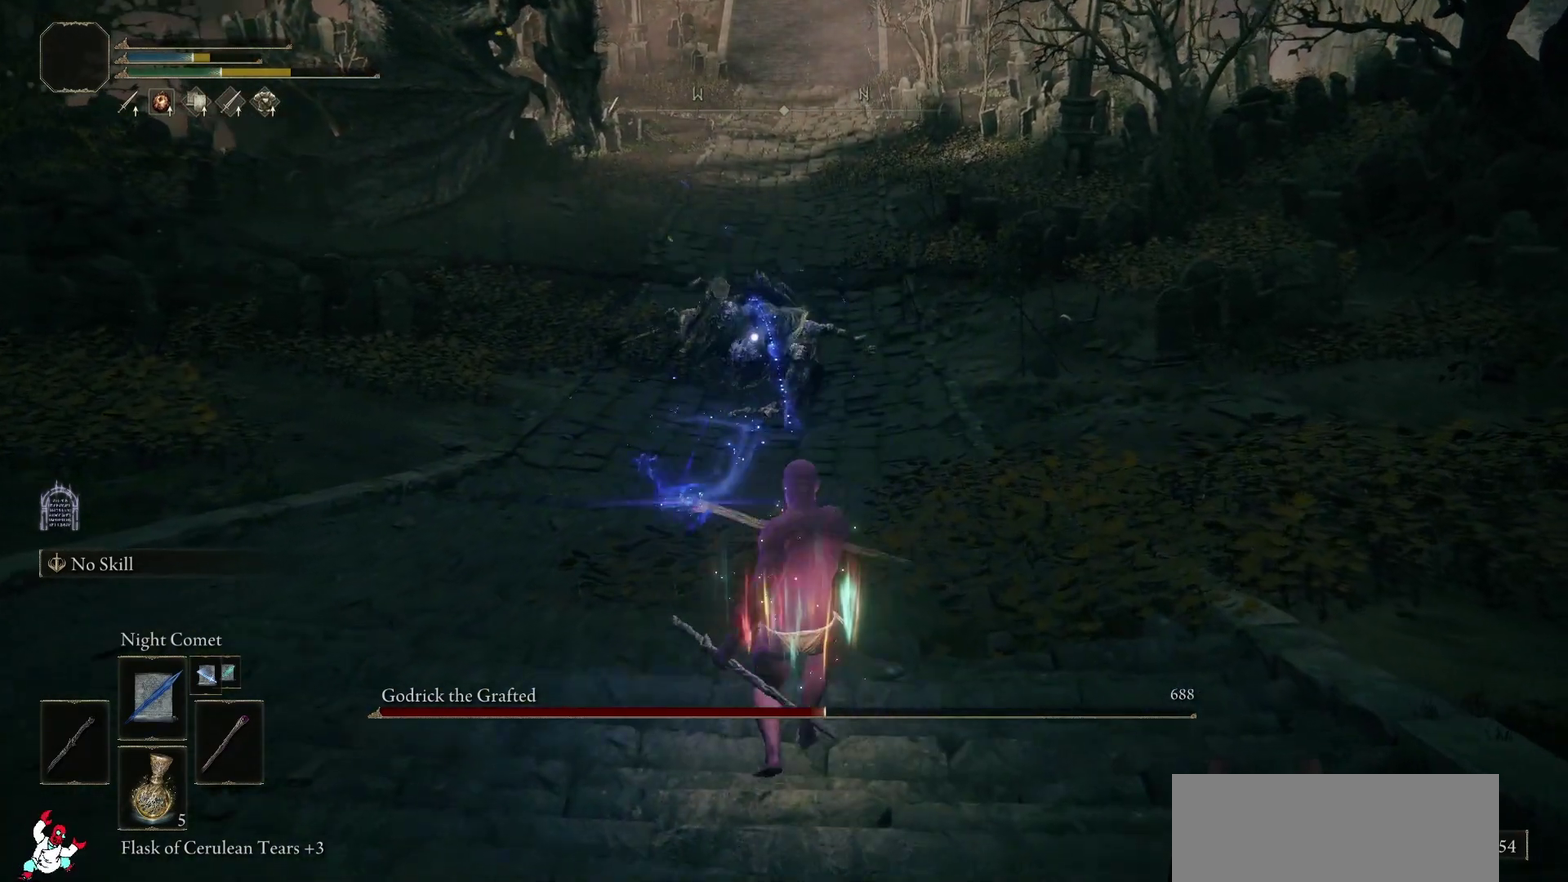
{"buttons": [], "left_stick": "down-right", "right_stick": "center", "events": [[267, "left_stick", "up-right"], [350, "left_stick", "right"], [400, "left_stick", "down-right"]]}
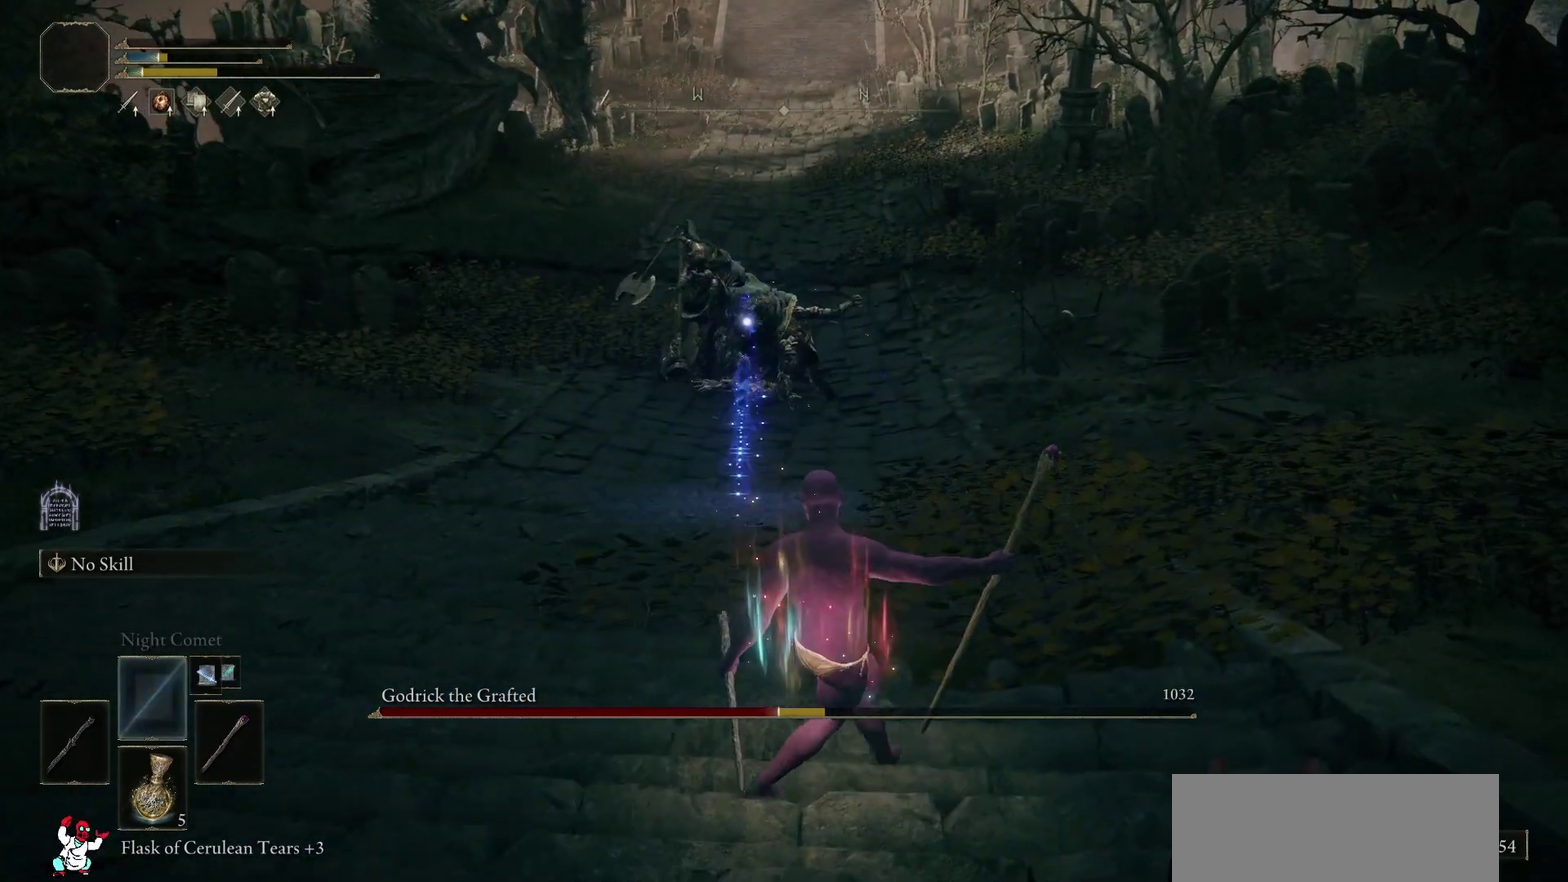
{"buttons": ["X"], "left_stick": "up-left", "right_stick": "center", "events": [[100, "left_stick", "down"], [183, "left_stick", "down-left"], [350, "left_stick", "left"], [450, "X", "down"], [467, "left_stick", "up-left"]]}
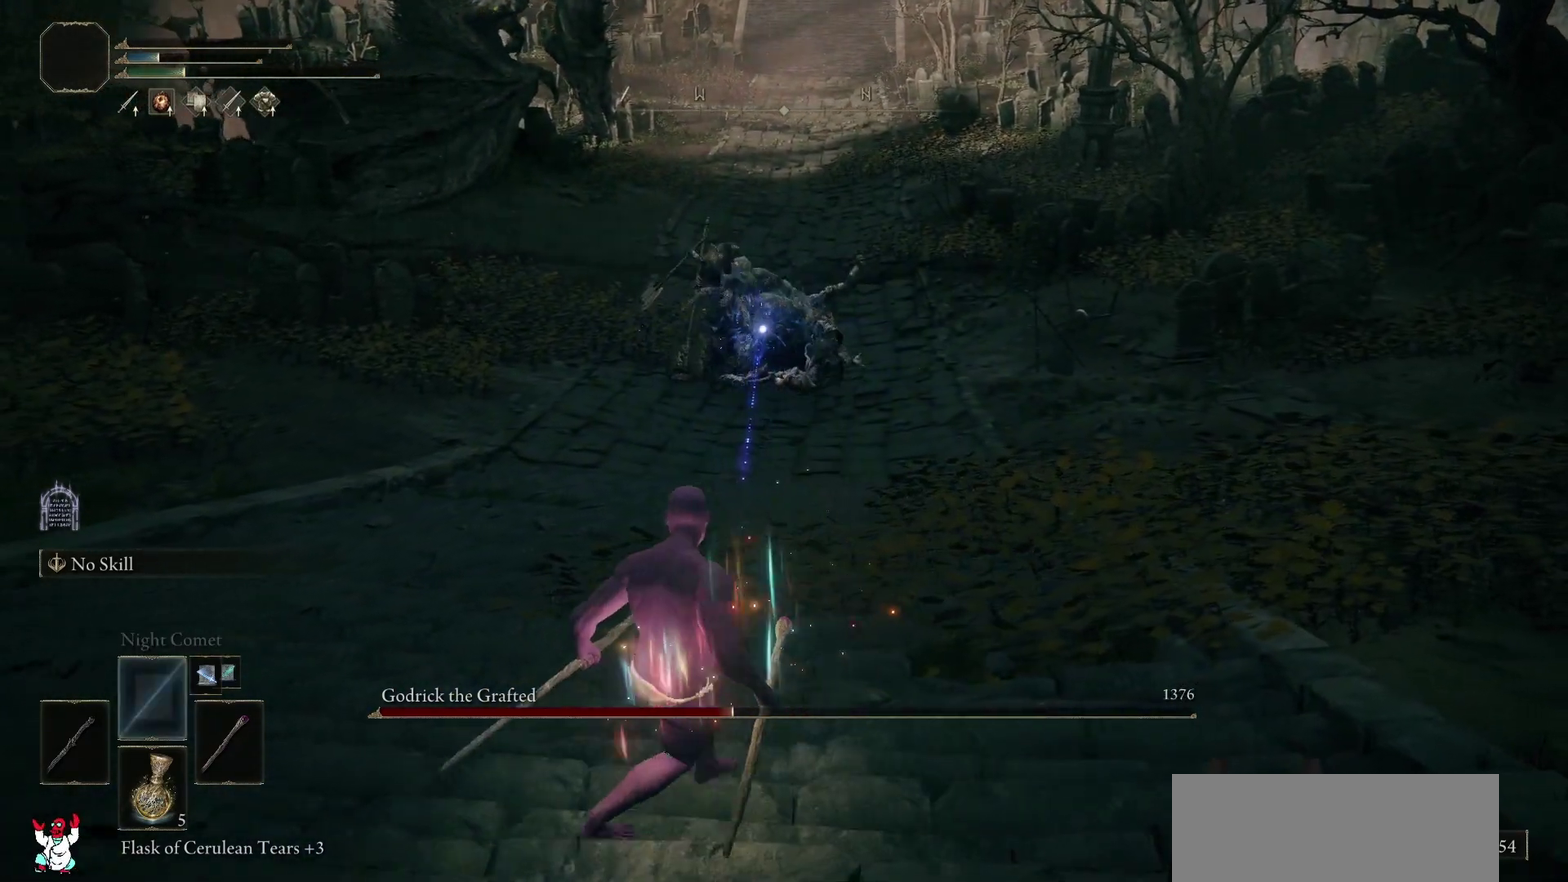
{"buttons": [], "left_stick": "down-left", "right_stick": "center", "events": [[67, "X", "up"], [367, "left_stick", "down-left"]]}
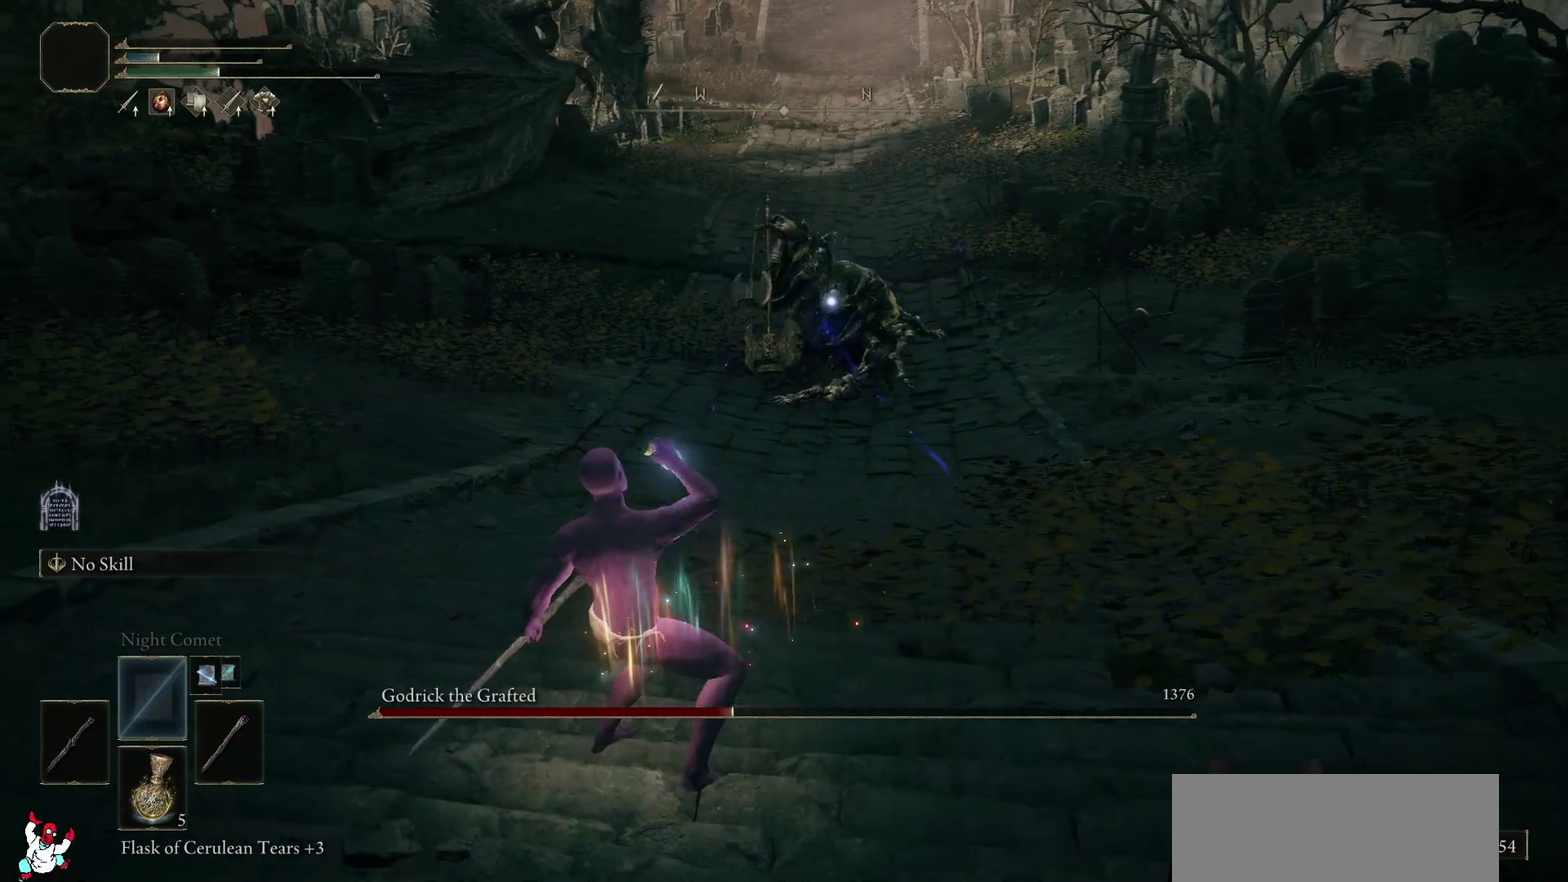
{"buttons": [], "left_stick": "center", "right_stick": "center", "events": [[17, "left_stick", "down"], [183, "left_stick", "down-right"], [417, "left_stick", "center"]]}
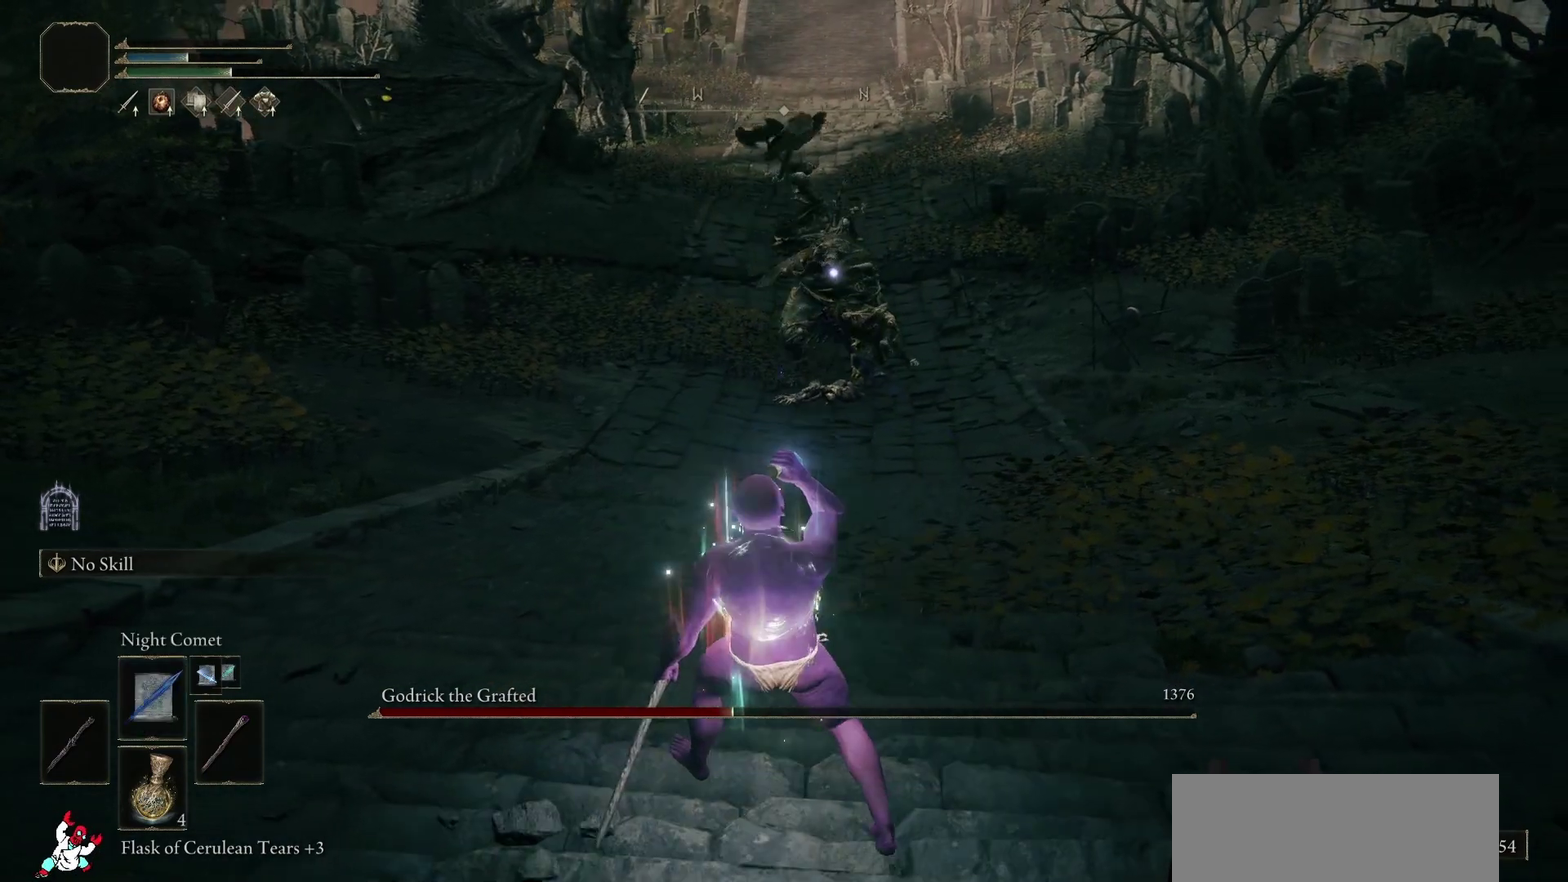
{"buttons": [], "left_stick": "center", "right_stick": "center", "events": []}